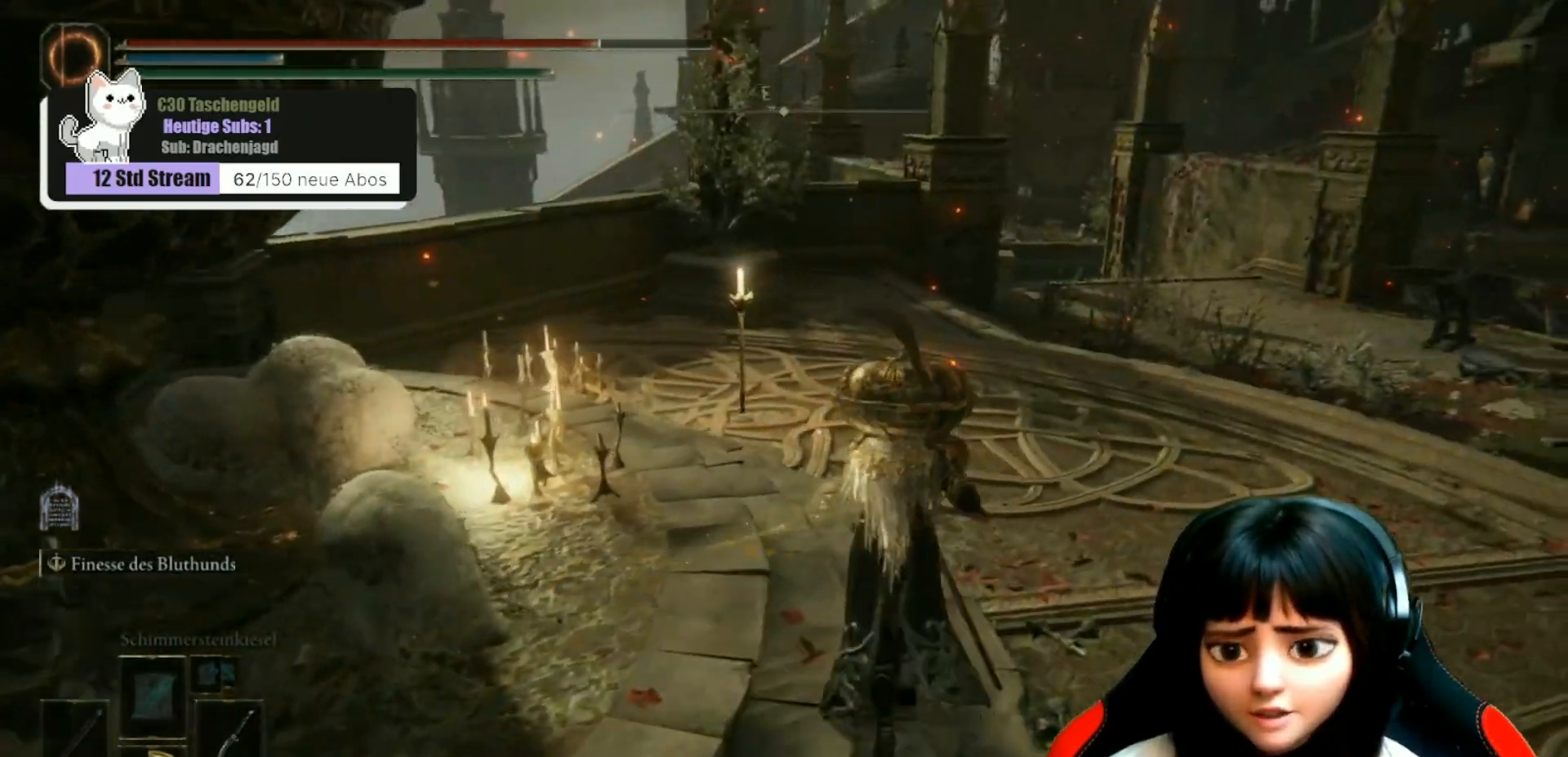
Gameplay with a controller (Xbox layout); each line is a JSON object with the inputs held at the frame after it. "events" lists button and stick changes between this image and that frame as [ms after this image, input, new state], when the widget could be followed in between.
{"buttons": [], "left_stick": "up", "right_stick": "center", "events": [[233, "right_stick", "right"], [500, "right_stick", "center"]]}
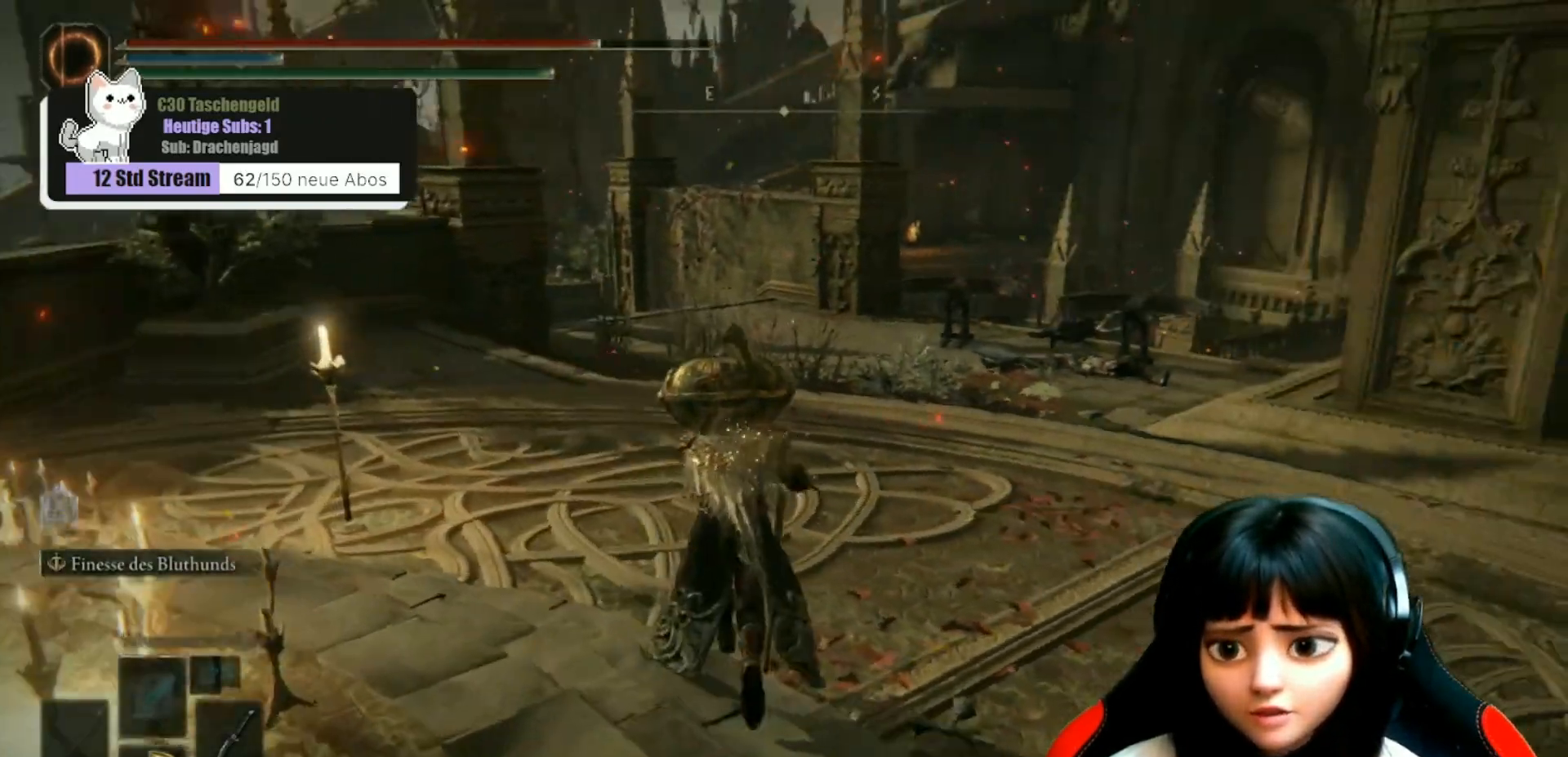
{"buttons": [], "left_stick": "up", "right_stick": "center", "events": []}
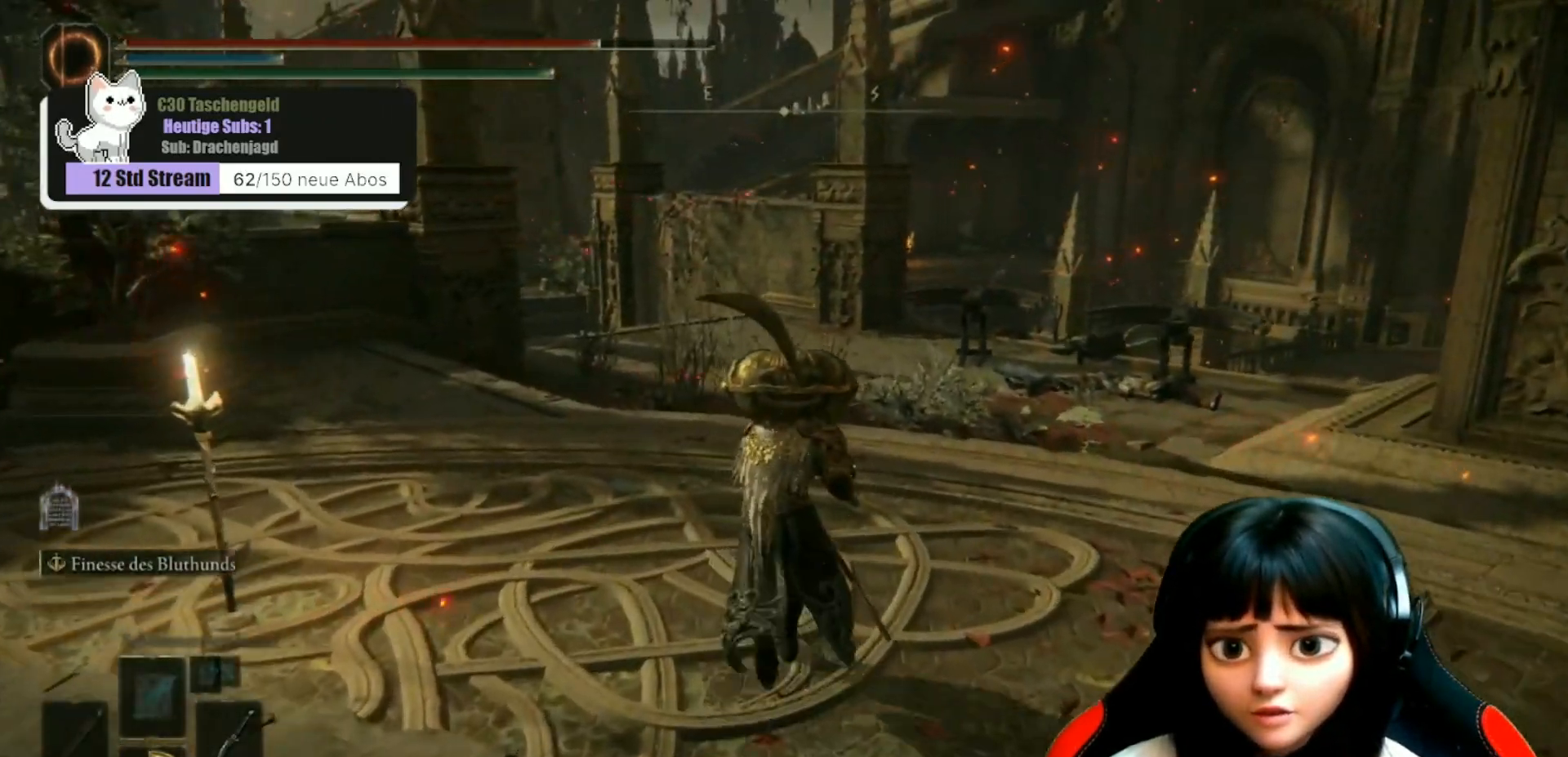
{"buttons": [], "left_stick": "up", "right_stick": "center", "events": [[133, "right_stick", "right"], [333, "right_stick", "center"]]}
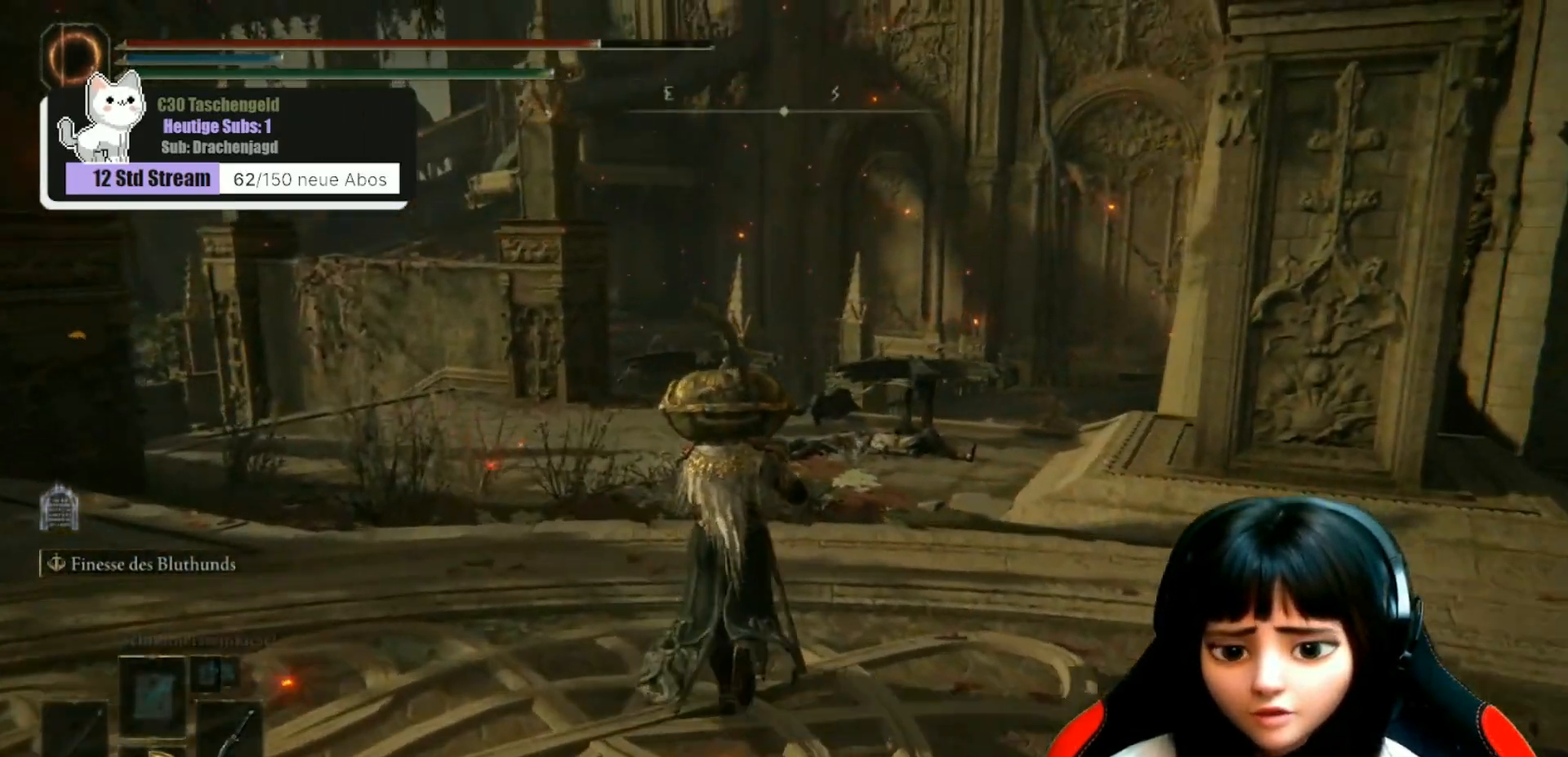
{"buttons": ["B"], "left_stick": "up-left", "right_stick": "center", "events": [[167, "B", "down"], [433, "left_stick", "up-left"]]}
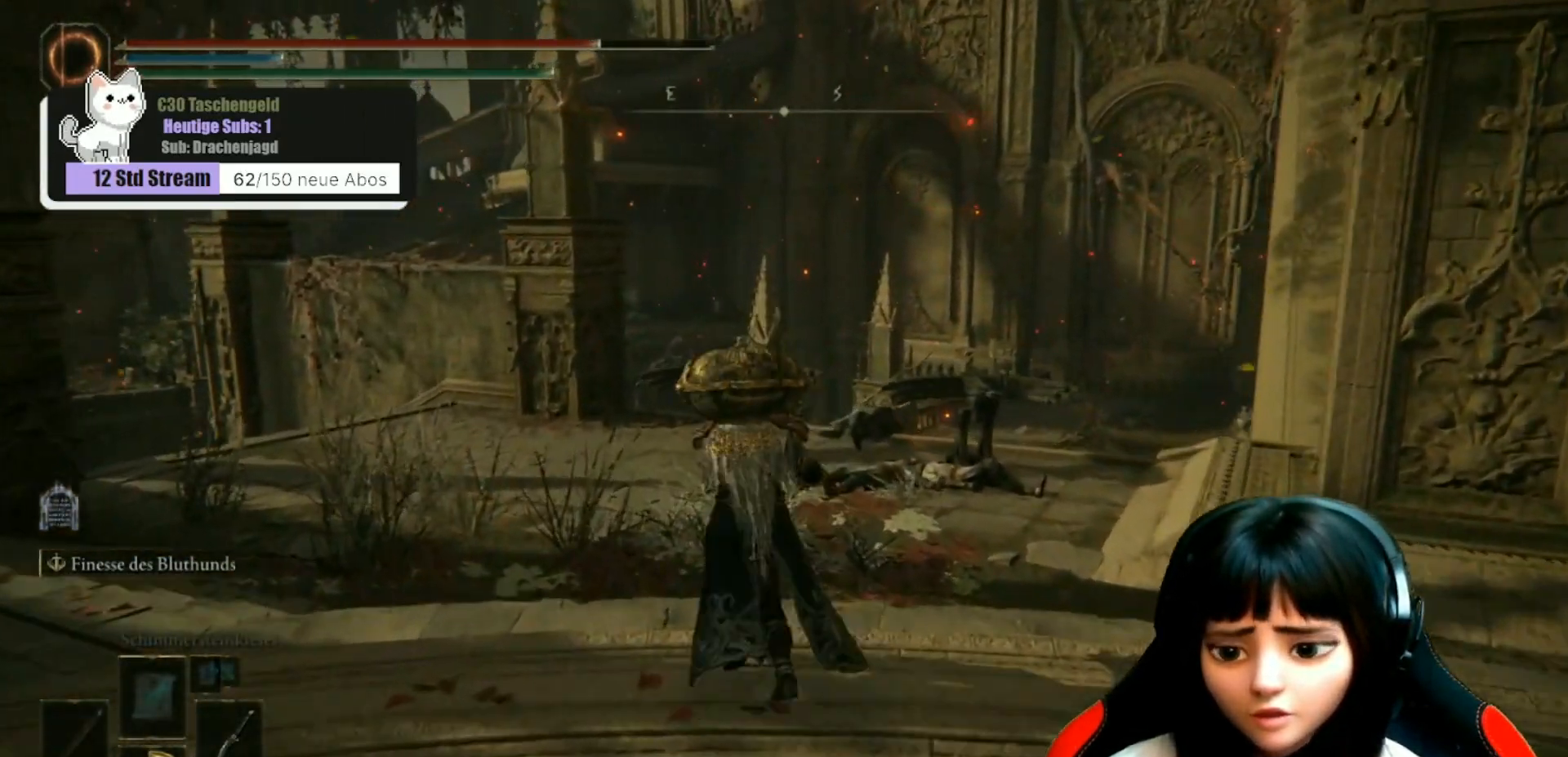
{"buttons": ["B"], "left_stick": "up-left", "right_stick": "center", "events": []}
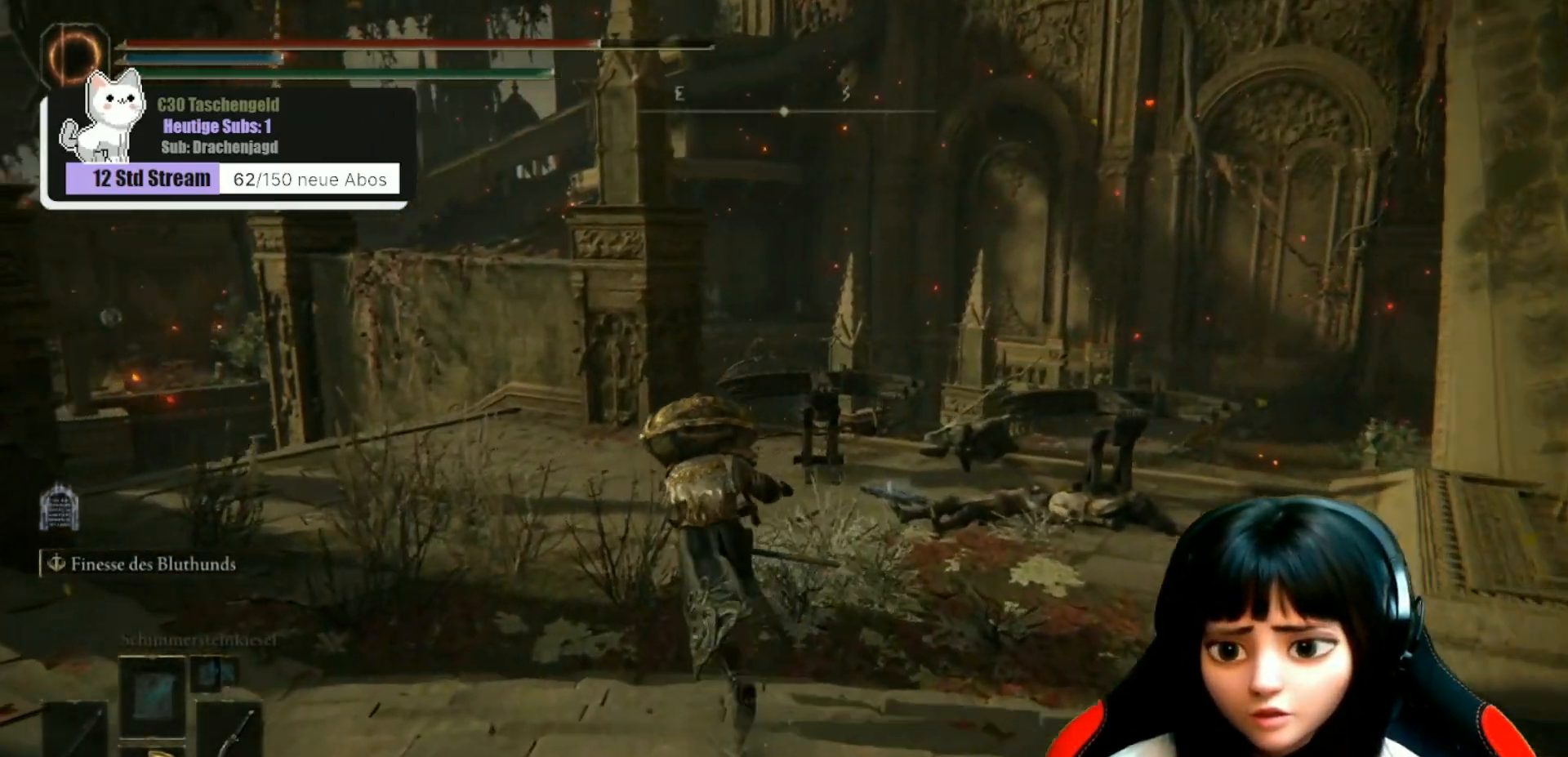
{"buttons": ["B"], "left_stick": "up-left", "right_stick": "center", "events": []}
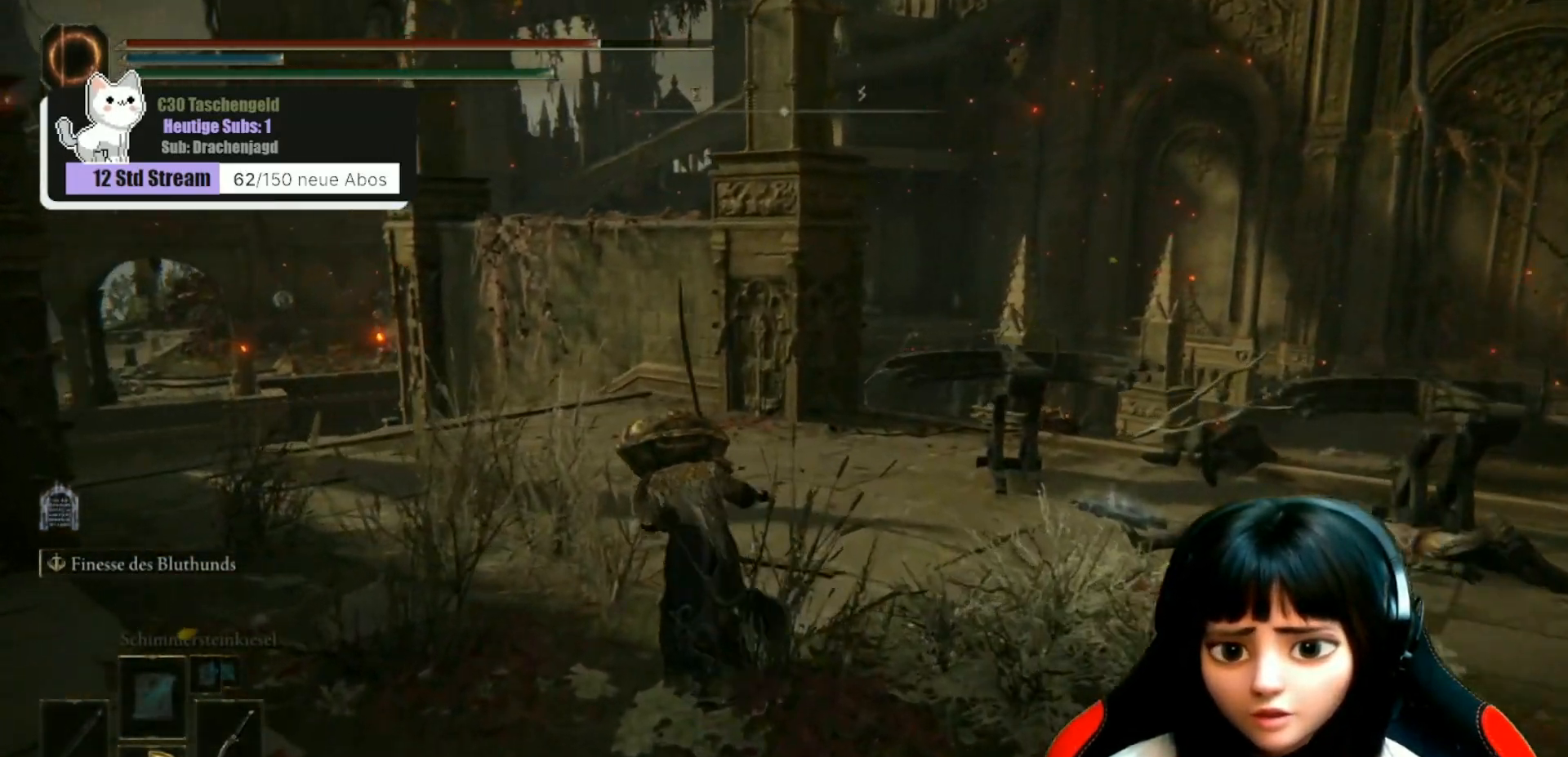
{"buttons": ["B"], "left_stick": "up-left", "right_stick": "center", "events": []}
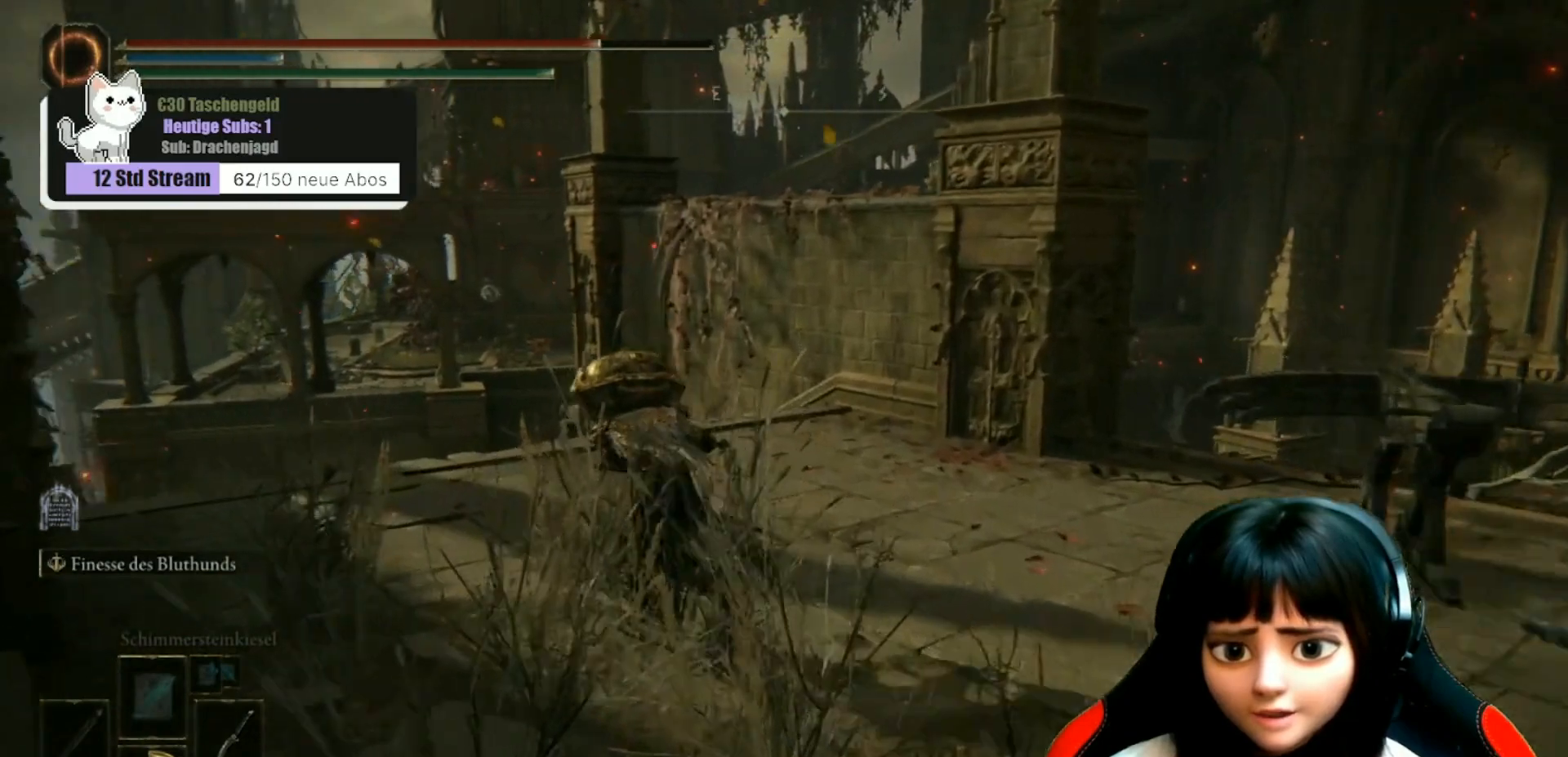
{"buttons": ["B"], "left_stick": "up-left", "right_stick": "center", "events": []}
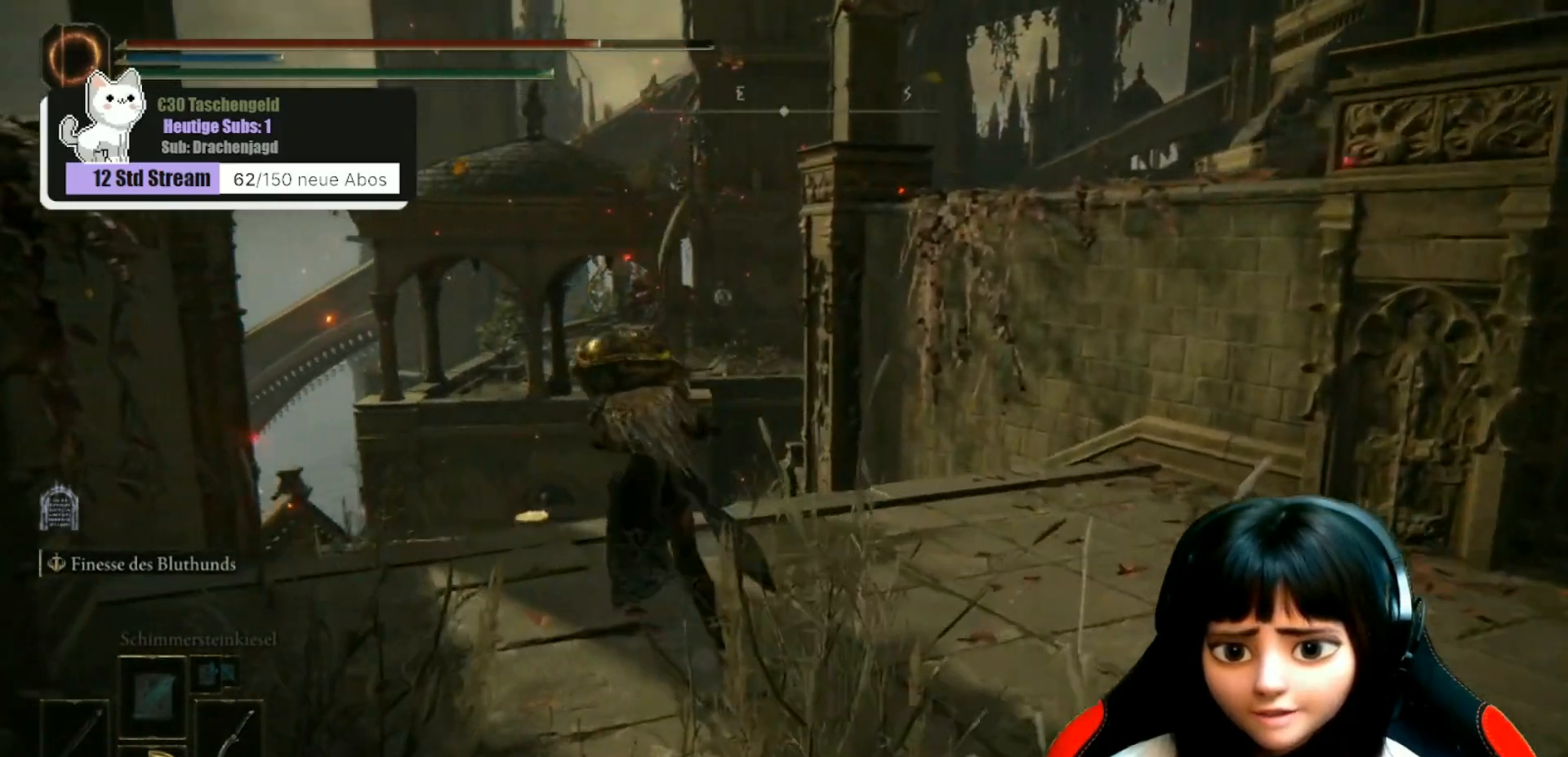
{"buttons": ["B"], "left_stick": "up", "right_stick": "center", "events": [[333, "left_stick", "up"]]}
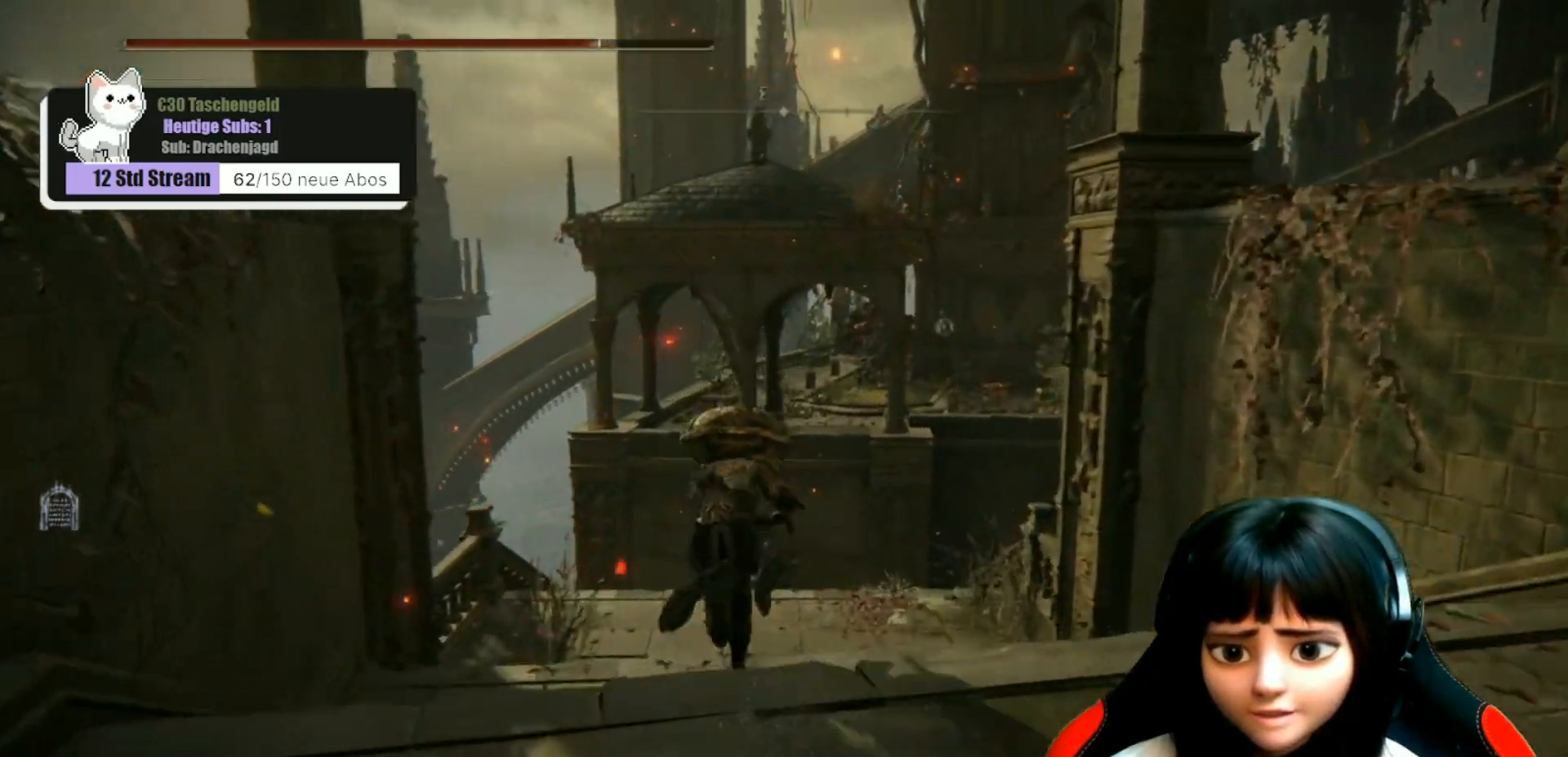
{"buttons": ["B"], "left_stick": "up", "right_stick": "center", "events": []}
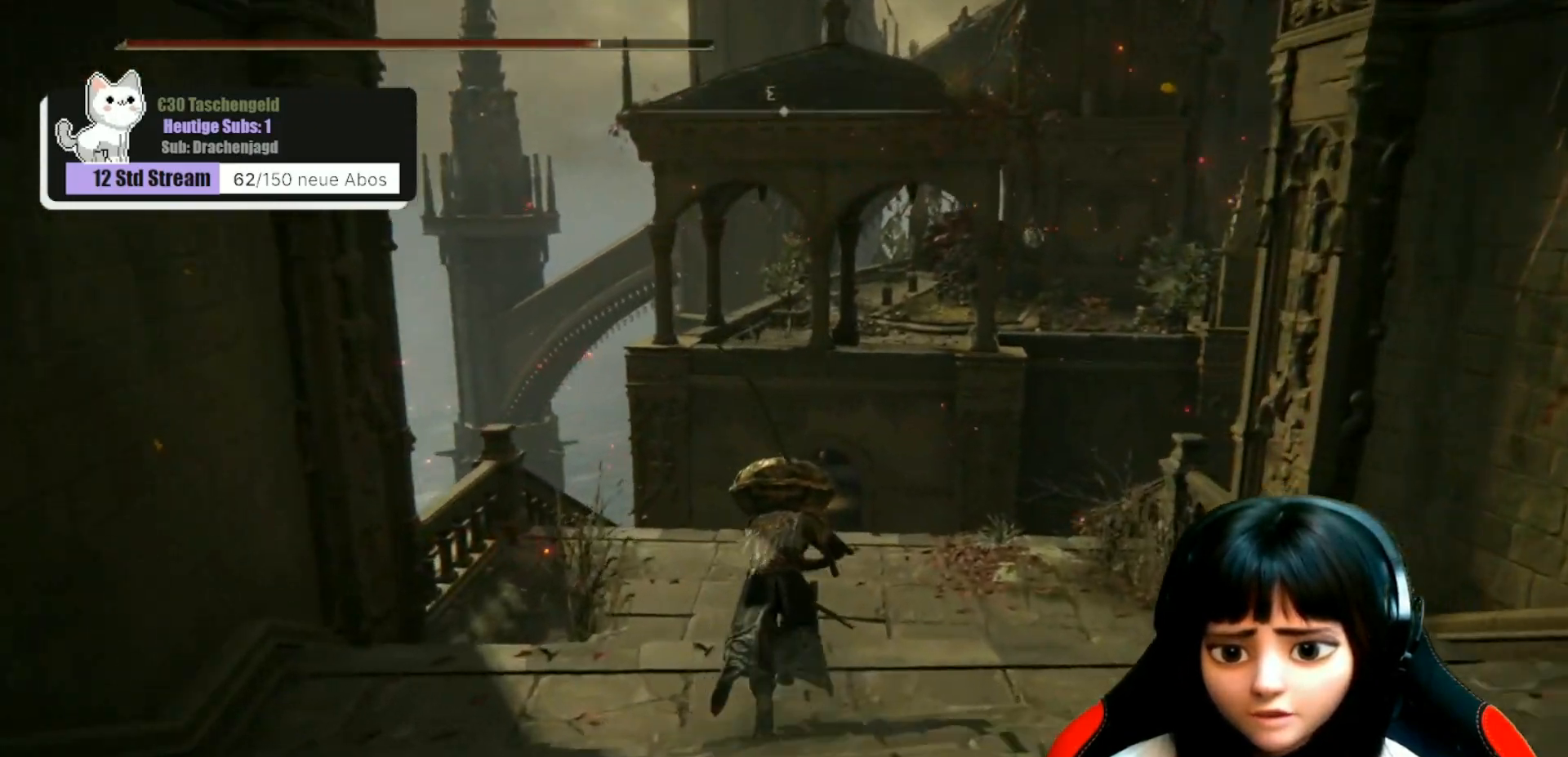
{"buttons": ["B"], "left_stick": "up", "right_stick": "center", "events": []}
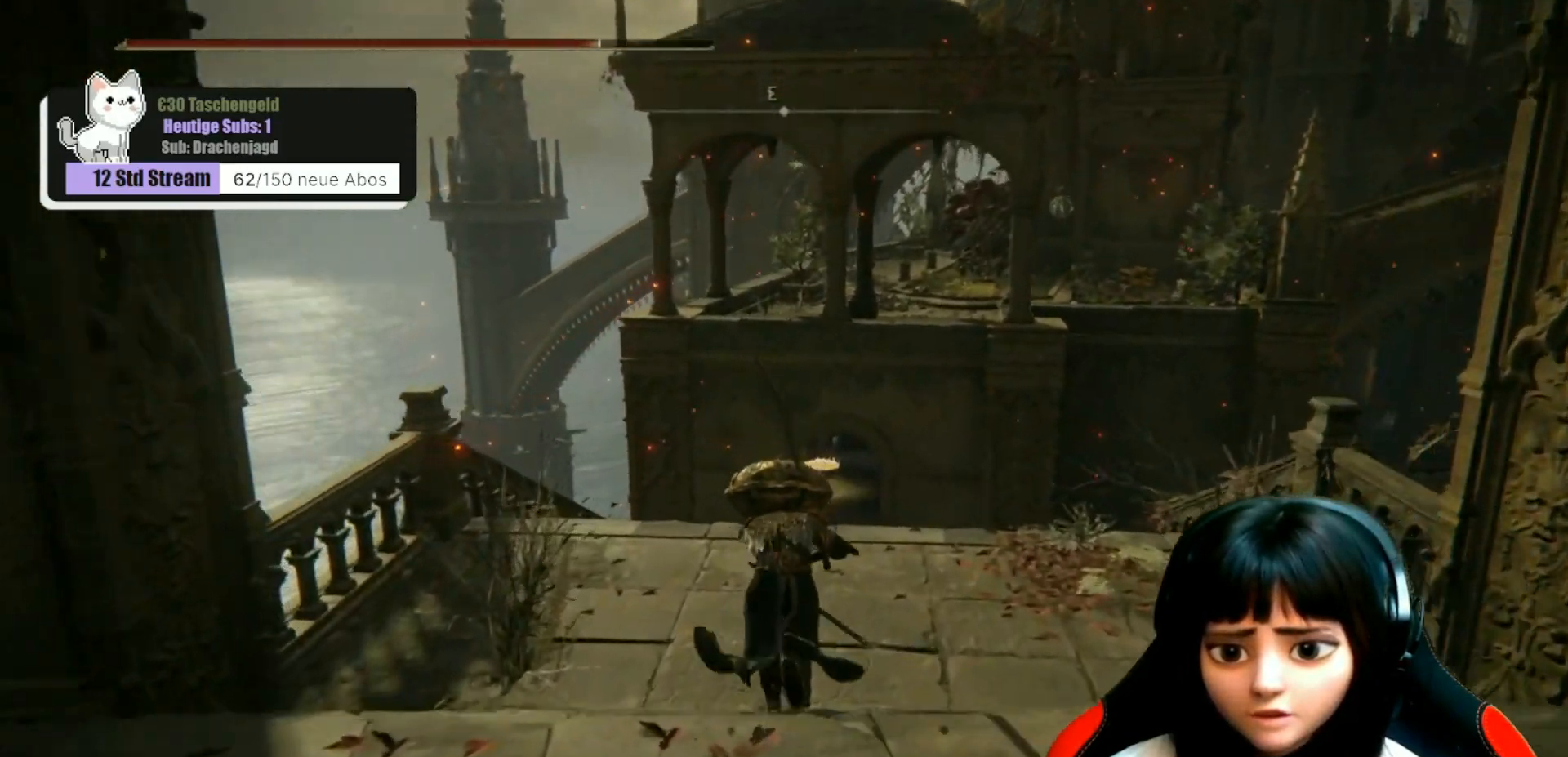
{"buttons": ["B"], "left_stick": "up", "right_stick": "center", "events": []}
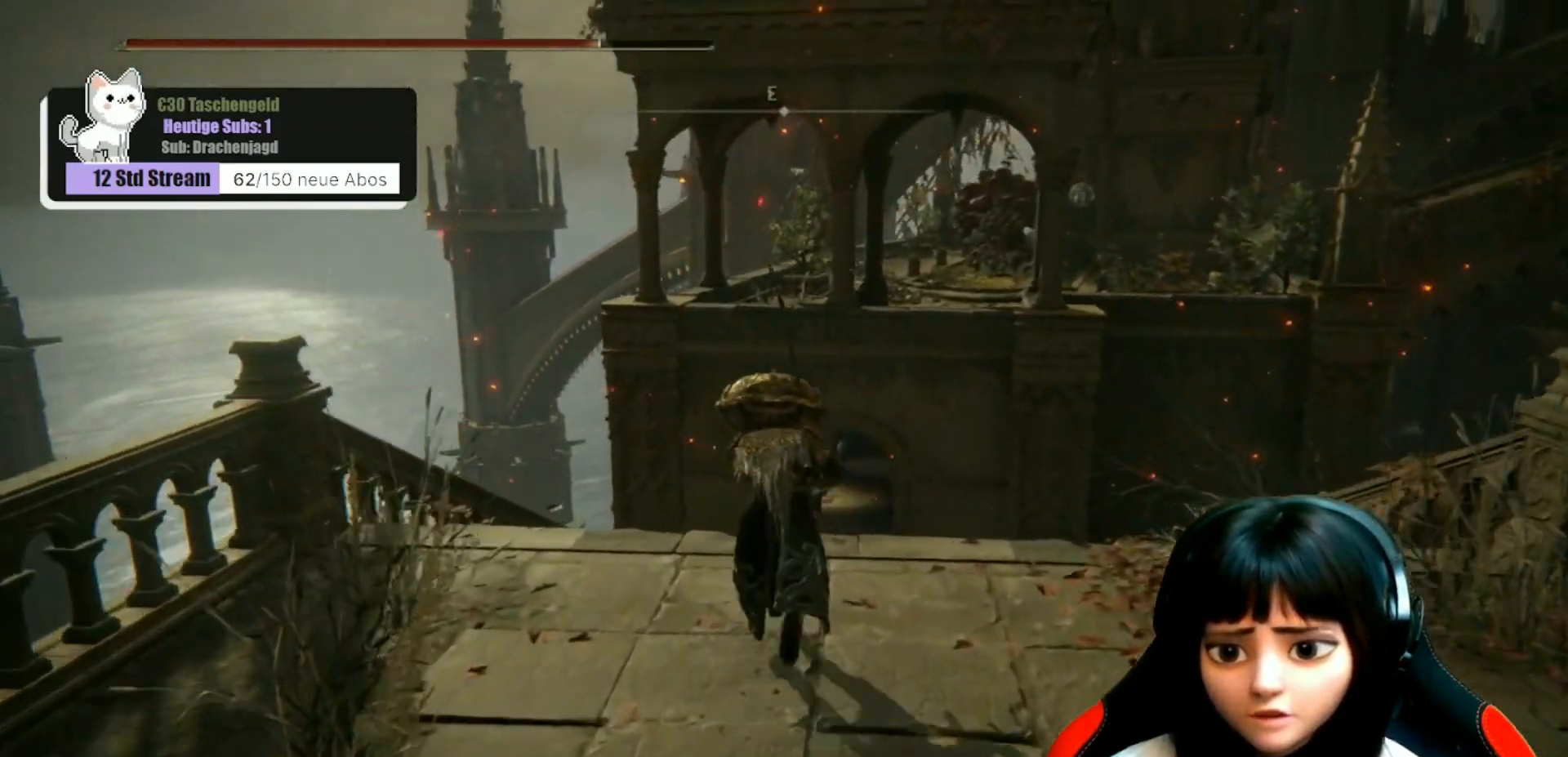
{"buttons": ["B"], "left_stick": "up", "right_stick": "center", "events": []}
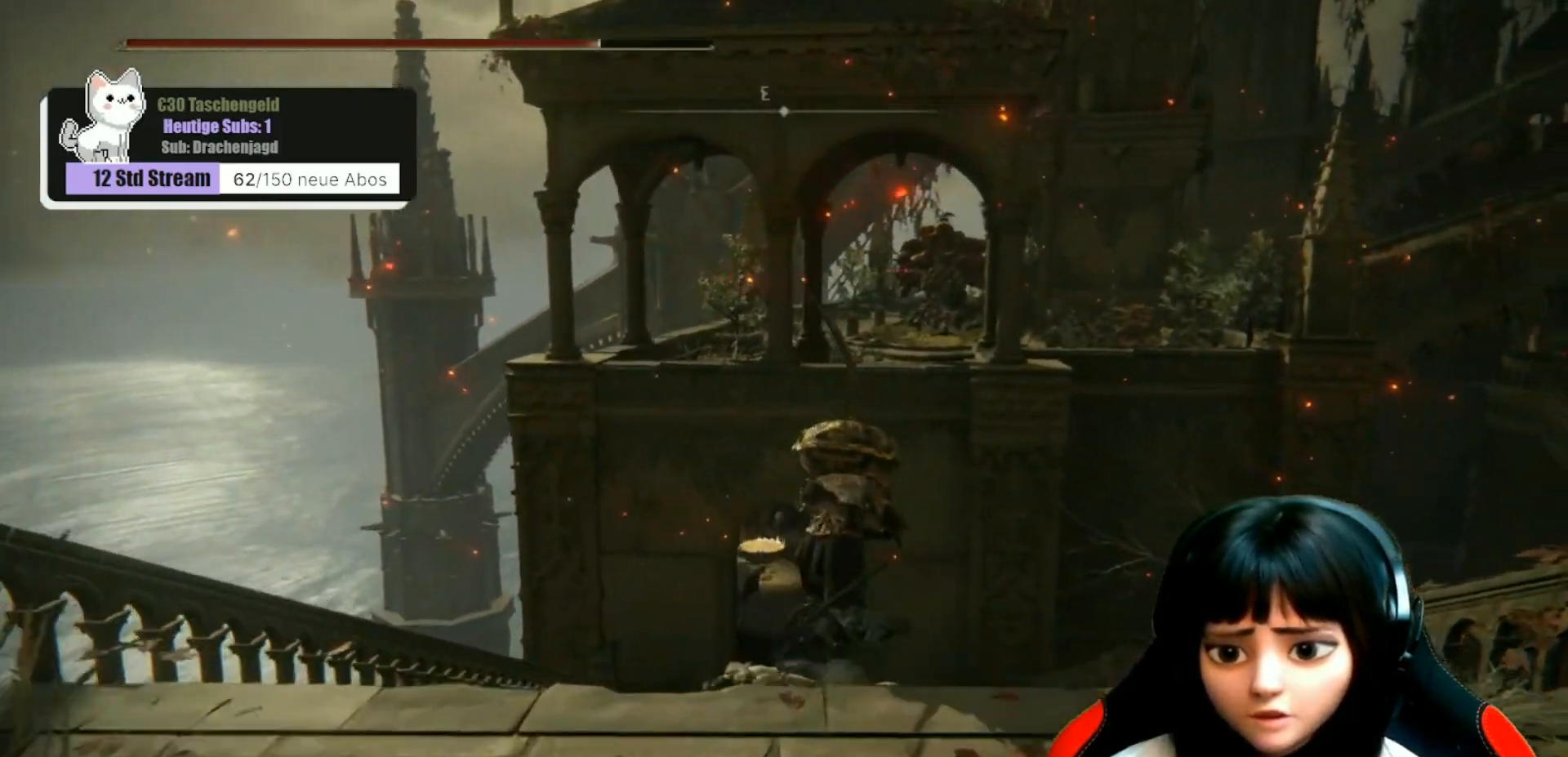
{"buttons": [], "left_stick": "up", "right_stick": "down-right", "events": [[33, "B", "up"], [400, "right_stick", "down-right"]]}
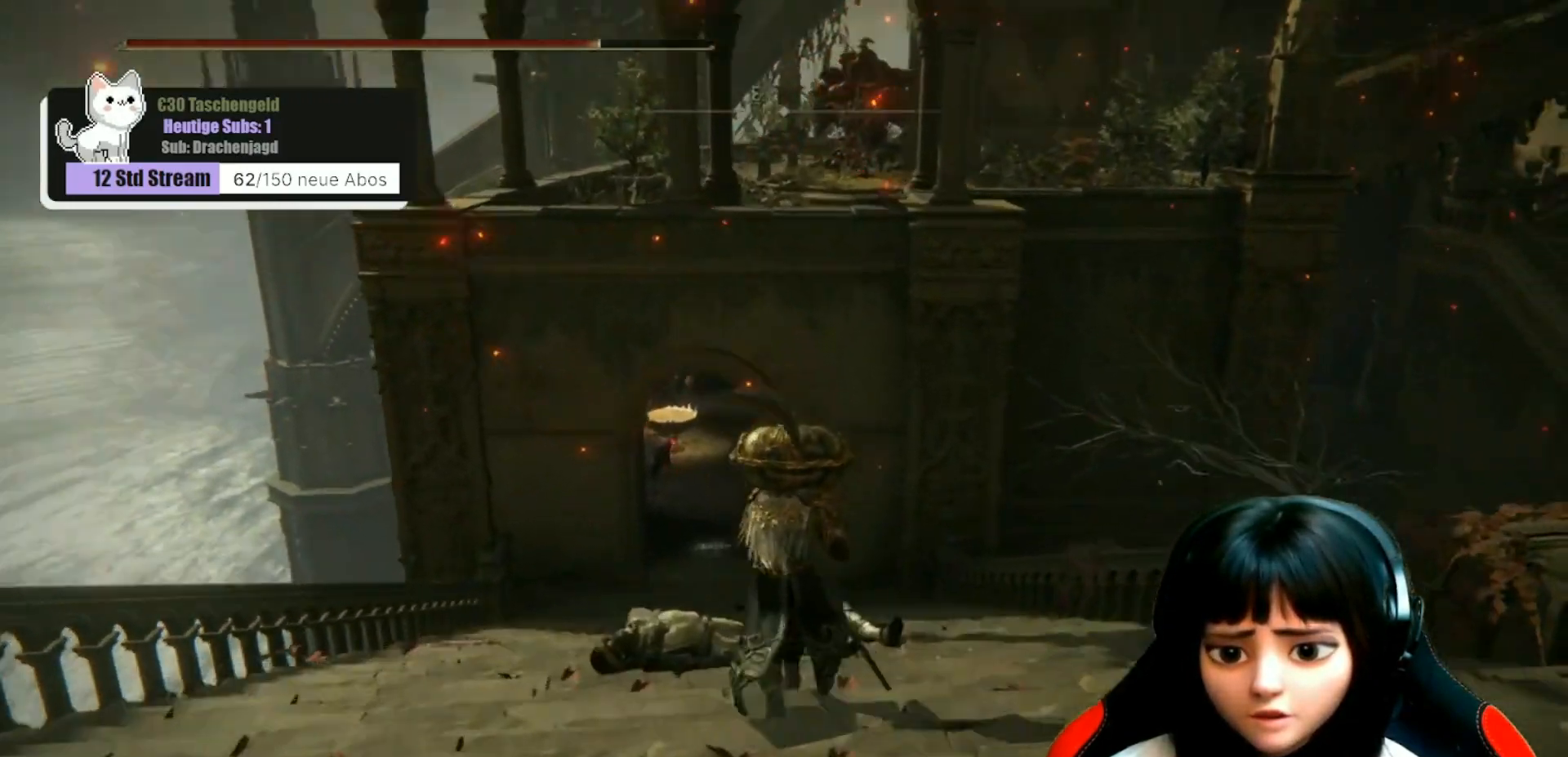
{"buttons": [], "left_stick": "up", "right_stick": "center", "events": [[100, "right_stick", "center"]]}
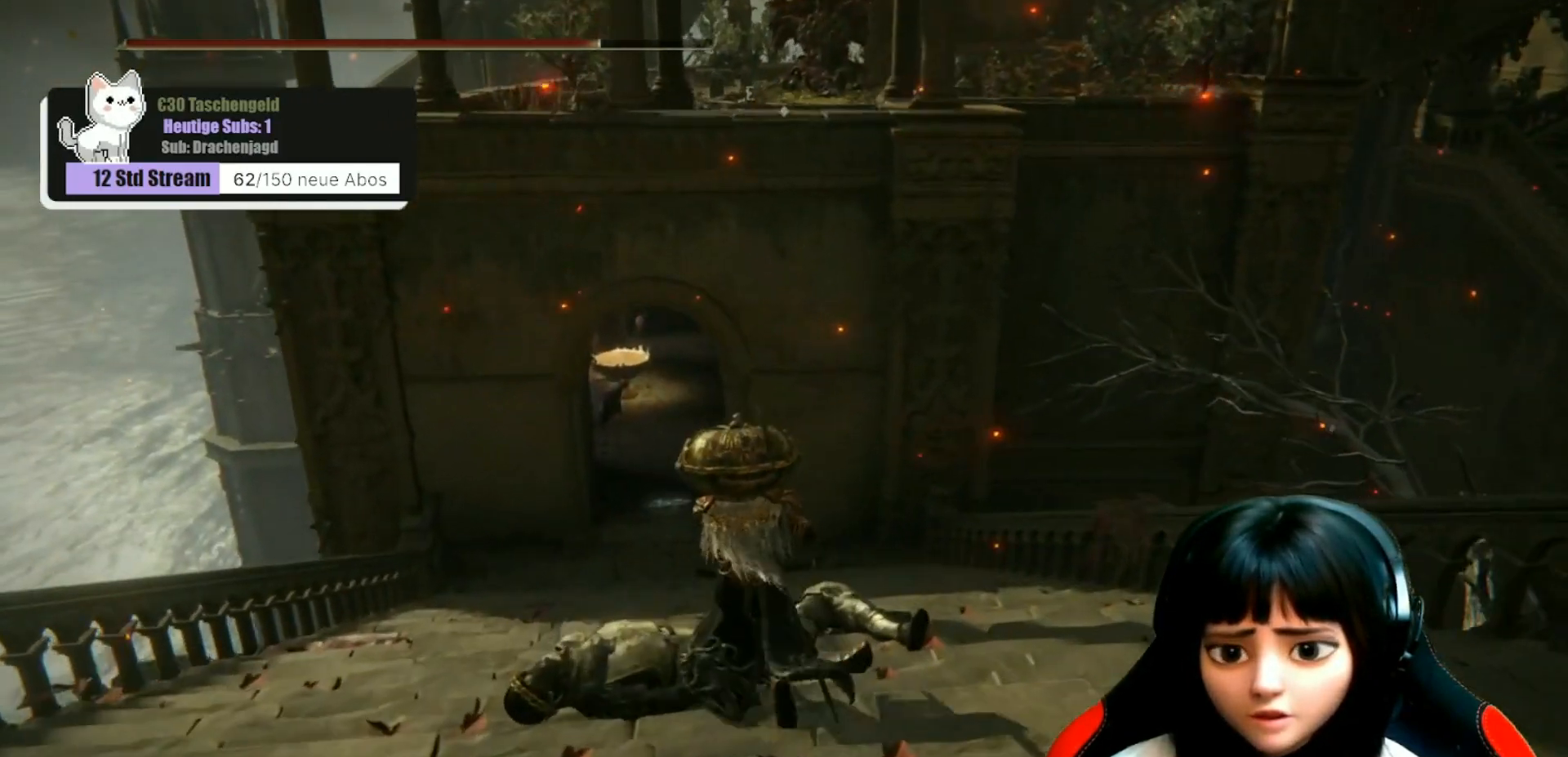
{"buttons": [], "left_stick": "up", "right_stick": "center", "events": []}
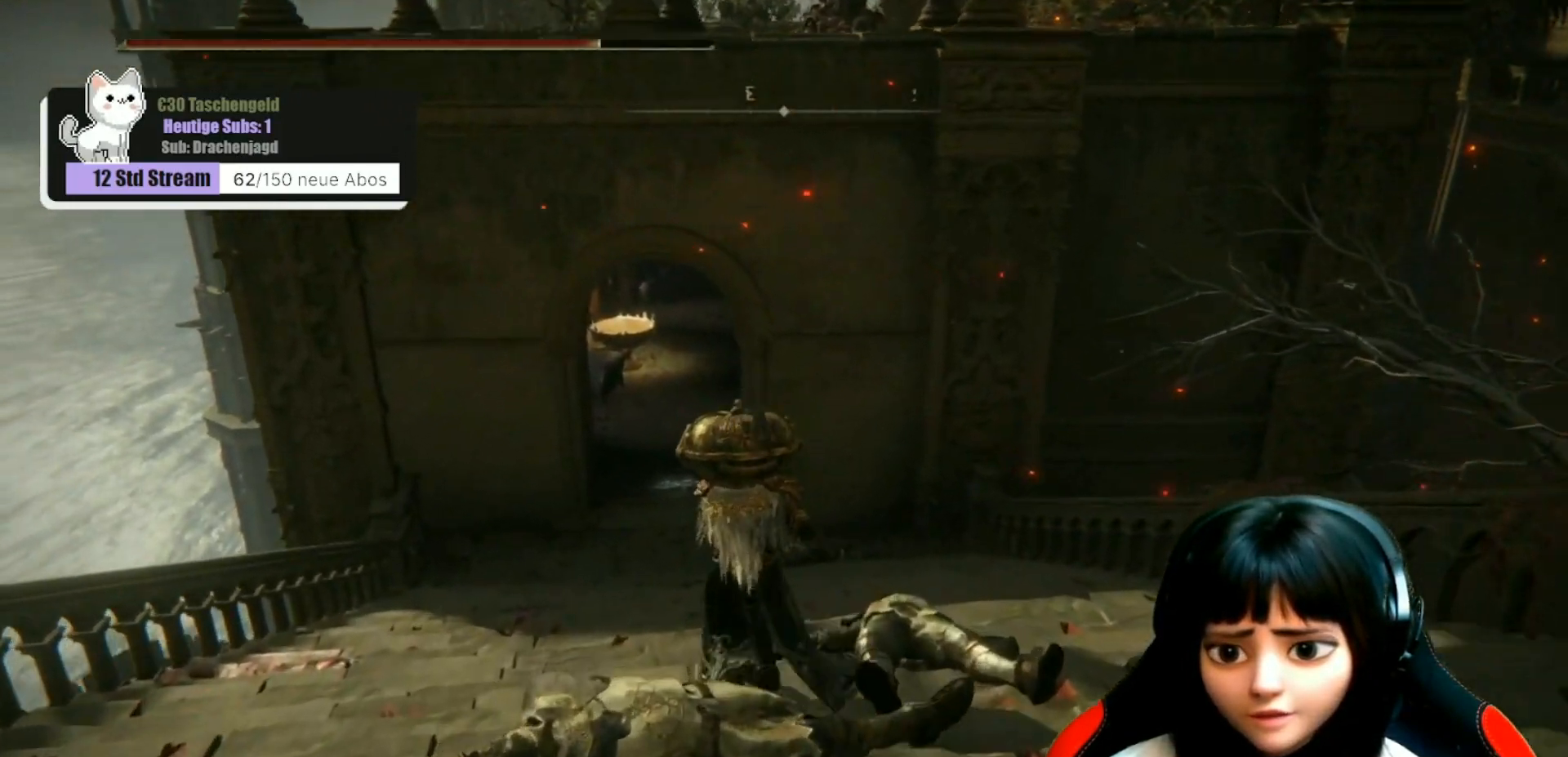
{"buttons": [], "left_stick": "up", "right_stick": "up-right", "events": [[400, "right_stick", "up-right"]]}
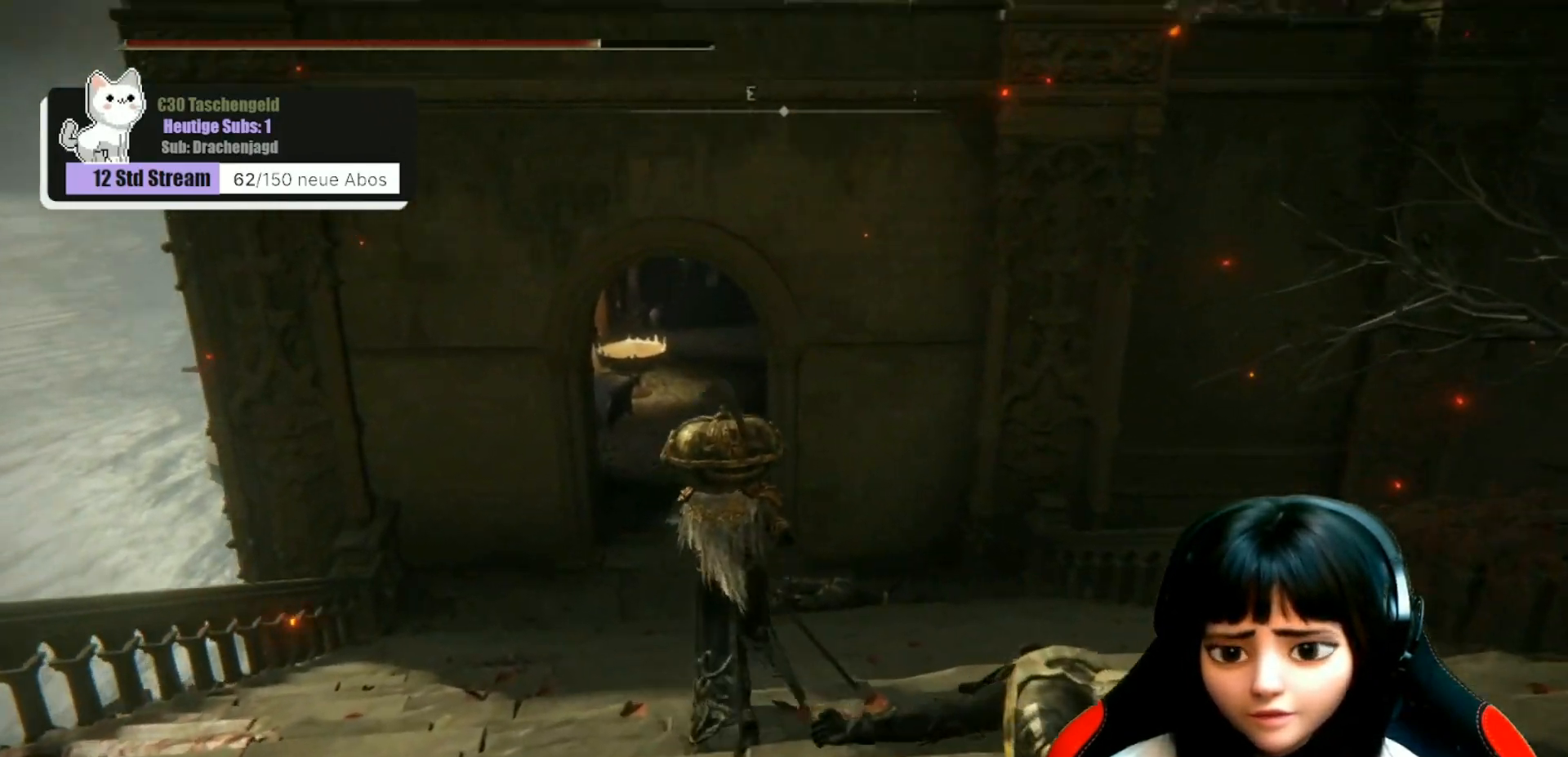
{"buttons": [], "left_stick": "up", "right_stick": "center", "events": [[33, "right_stick", "center"]]}
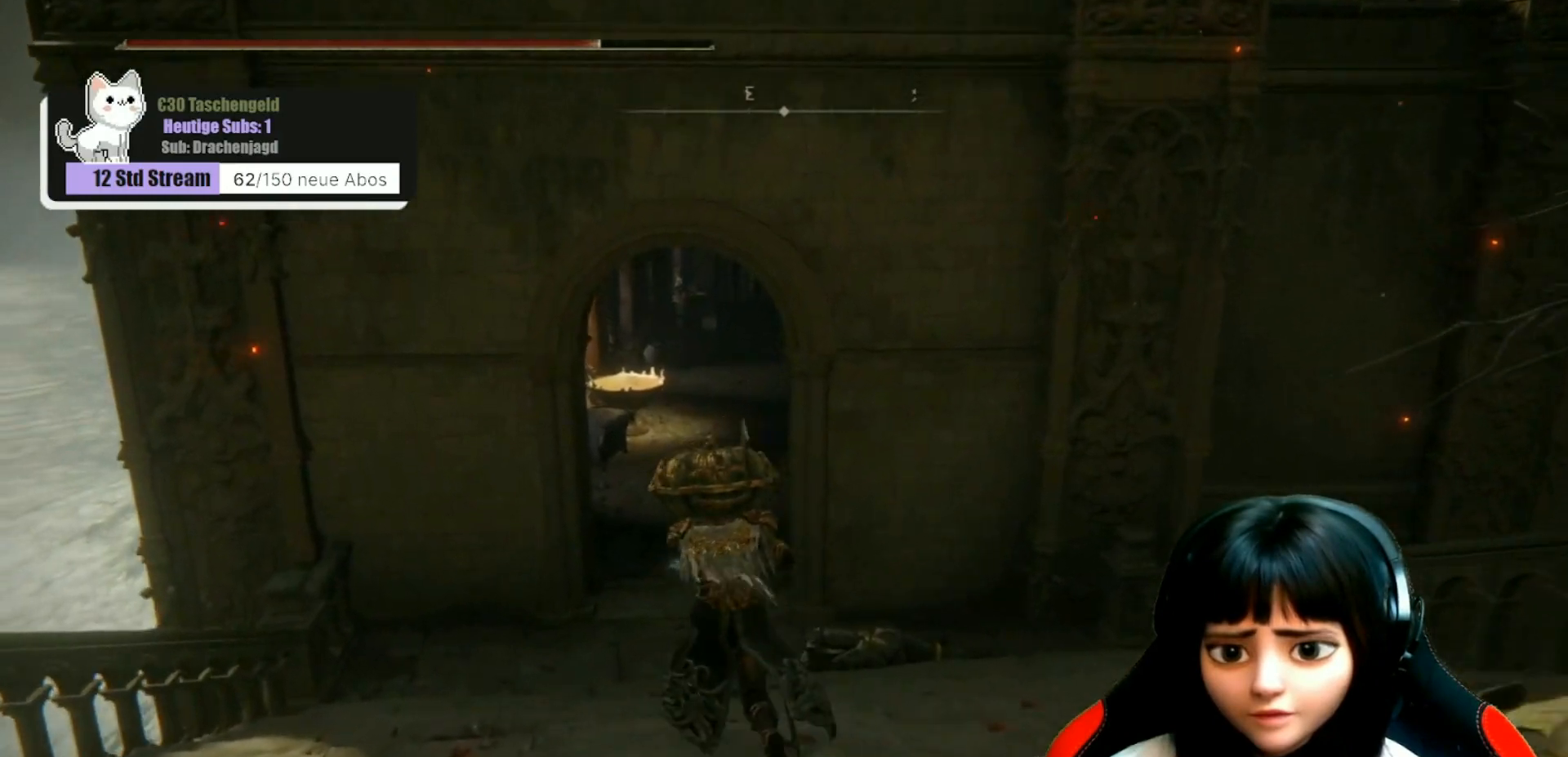
{"buttons": [], "left_stick": "up", "right_stick": "right", "events": [[367, "right_stick", "right"]]}
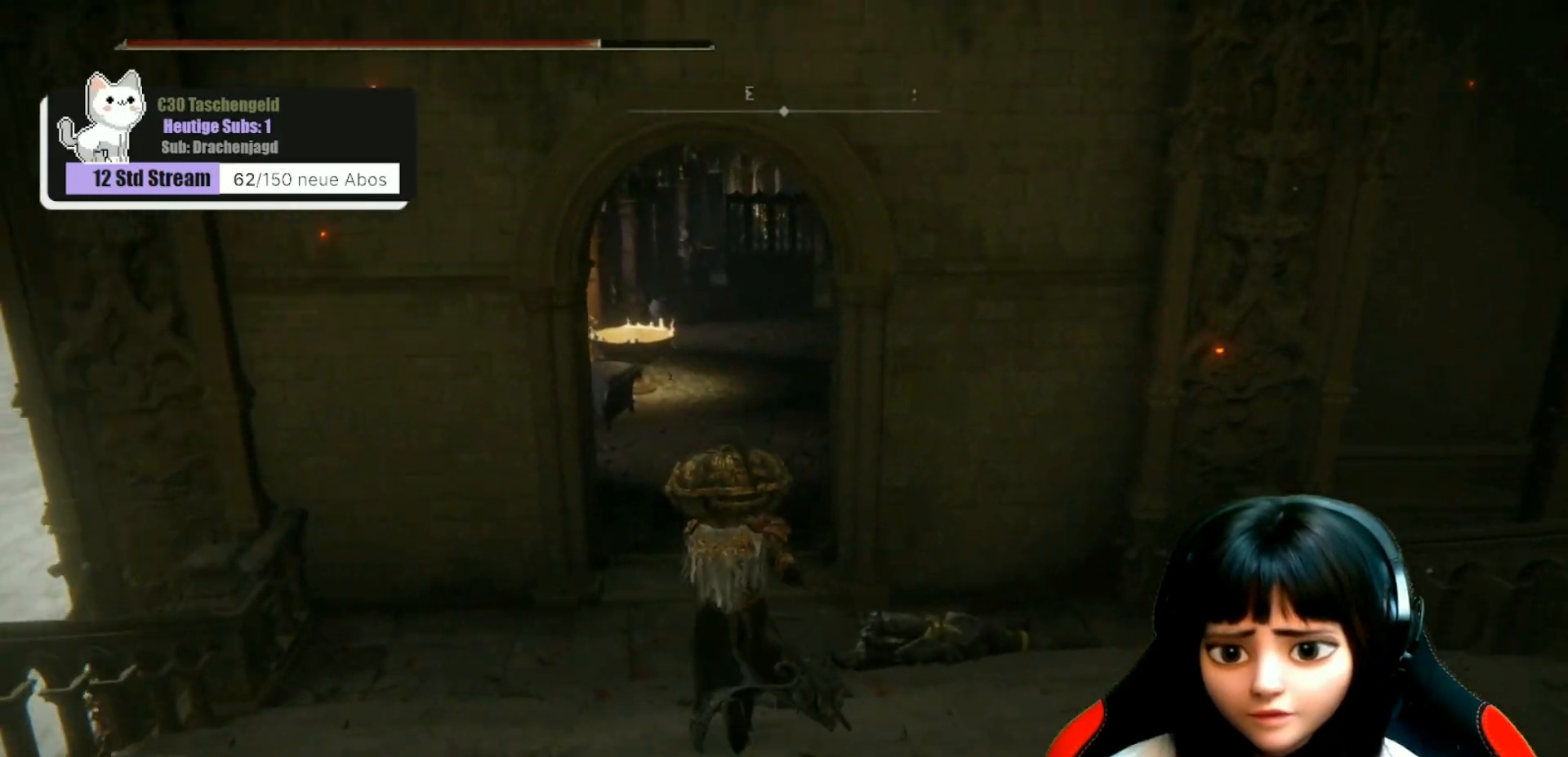
{"buttons": [], "left_stick": "up", "right_stick": "center", "events": [[133, "right_stick", "center"]]}
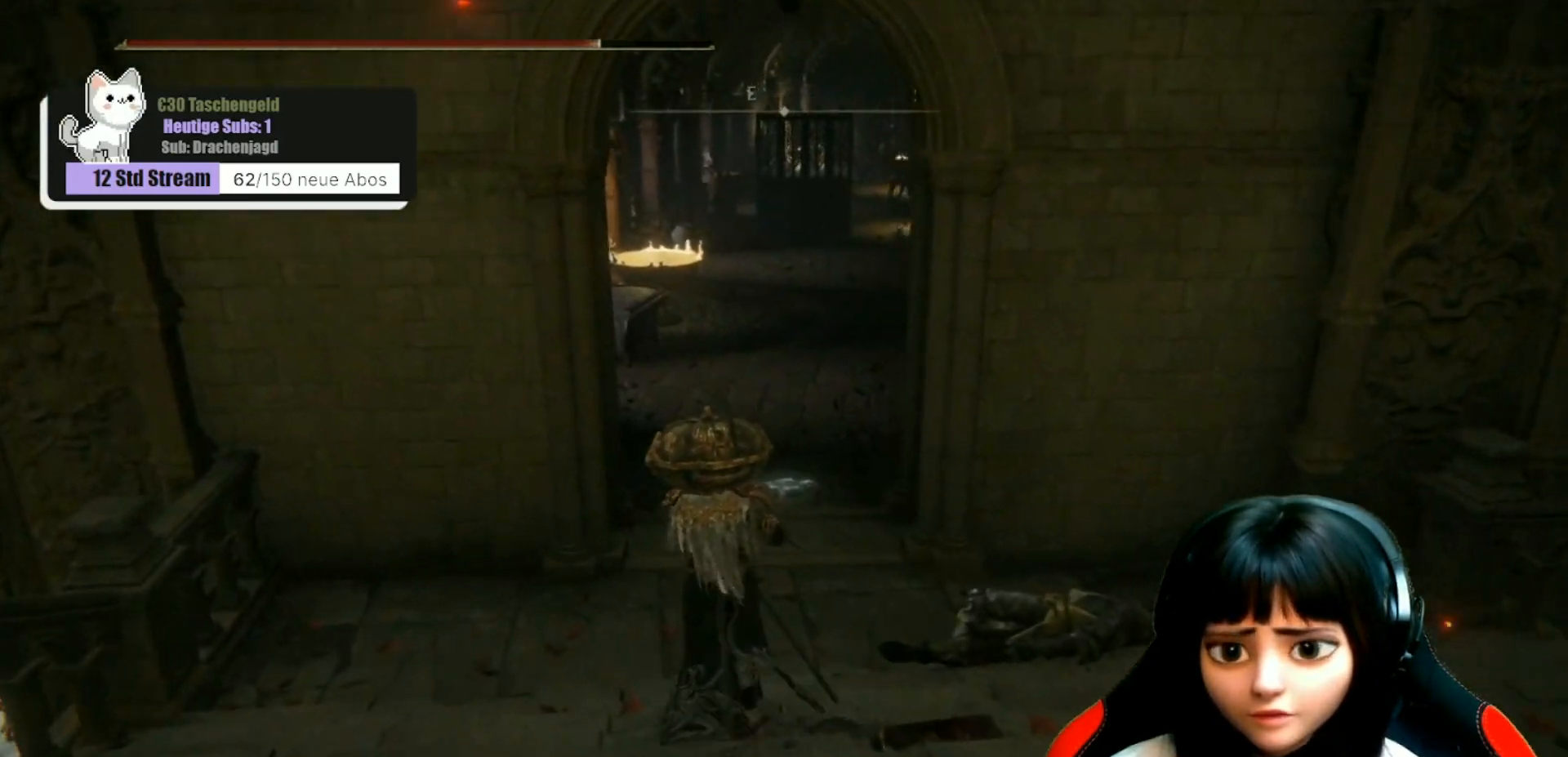
{"buttons": [], "left_stick": "up", "right_stick": "center", "events": [[100, "right_stick", "up-right"], [267, "right_stick", "center"]]}
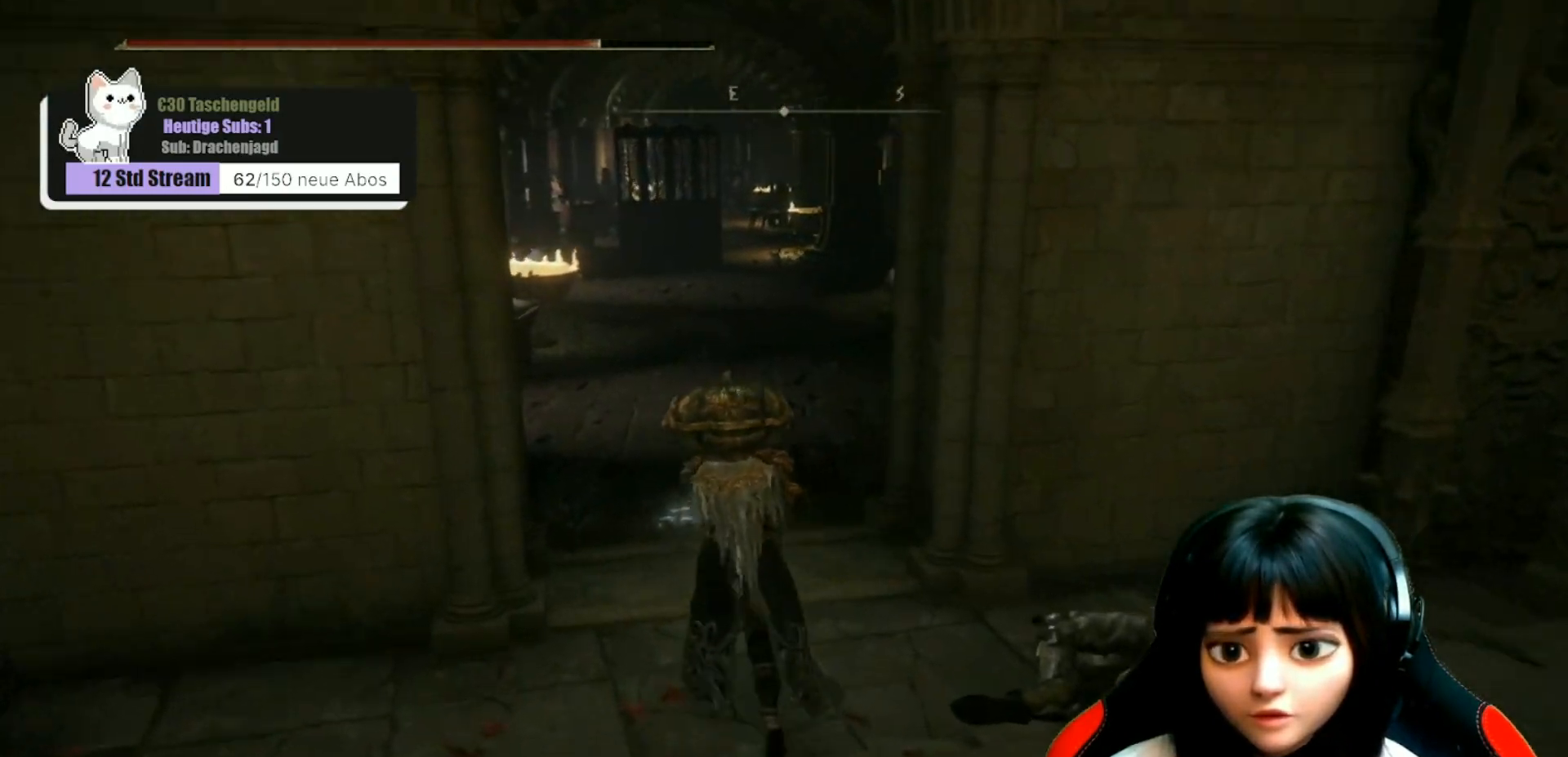
{"buttons": [], "left_stick": "up", "right_stick": "center", "events": [[133, "right_stick", "up-right"], [300, "right_stick", "center"]]}
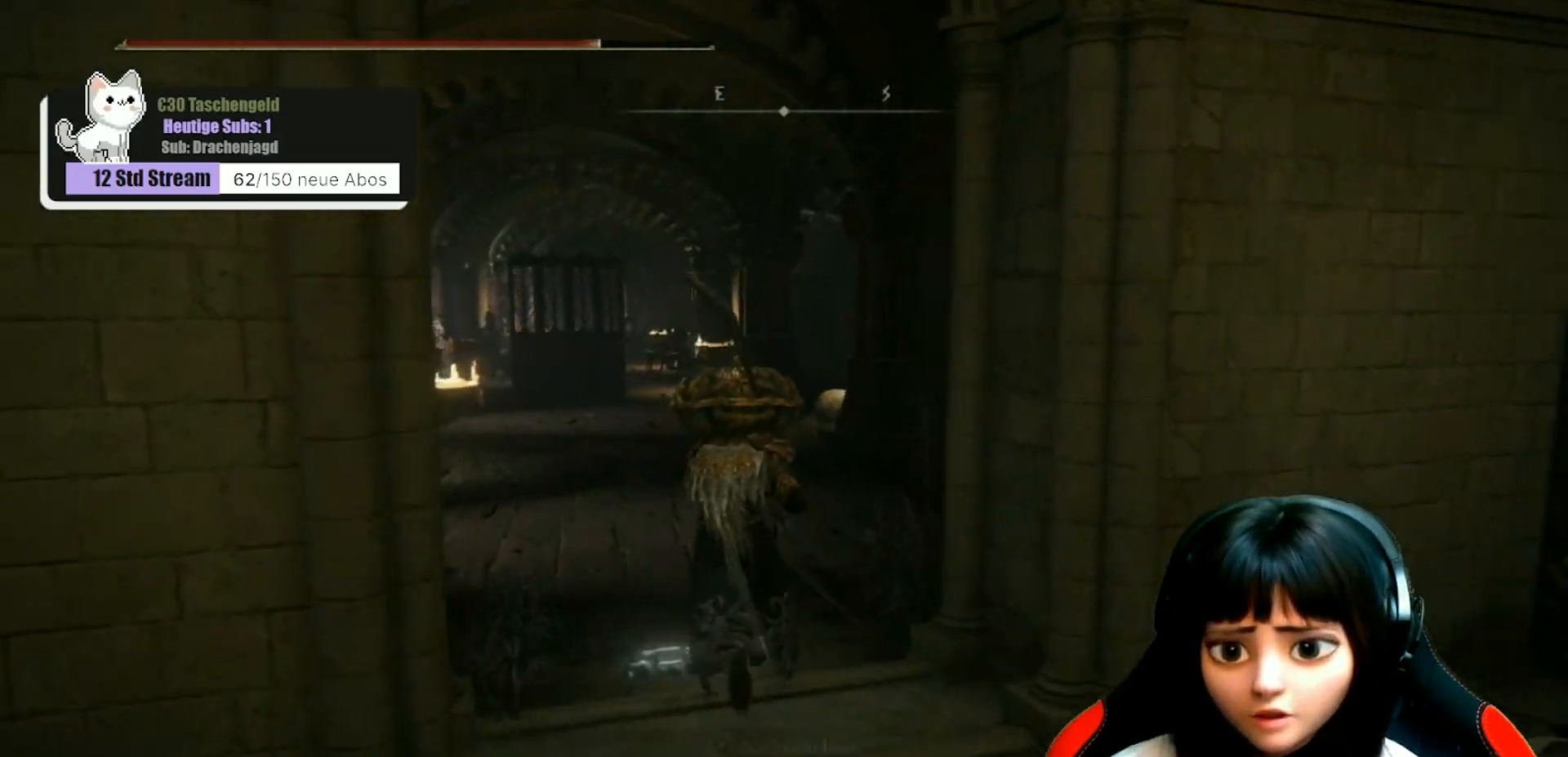
{"buttons": [], "left_stick": "up", "right_stick": "right", "events": [[33, "Y", "down"], [67, "R1", "down"], [267, "R1", "up"], [267, "Y", "up"], [500, "right_stick", "right"]]}
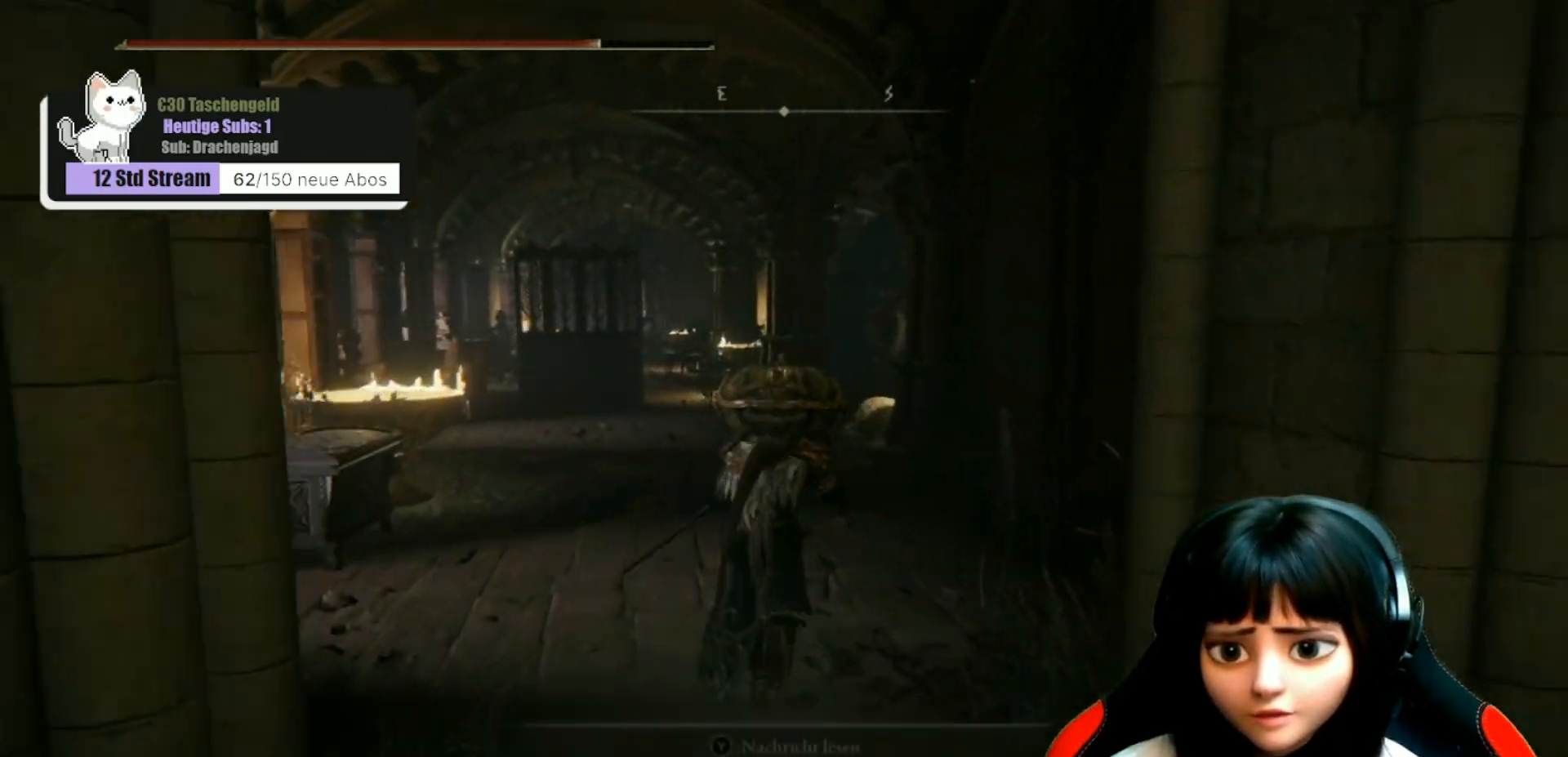
{"buttons": [], "left_stick": "up", "right_stick": "center", "events": [[200, "right_stick", "center"], [233, "R3", "down"], [300, "R3", "up"]]}
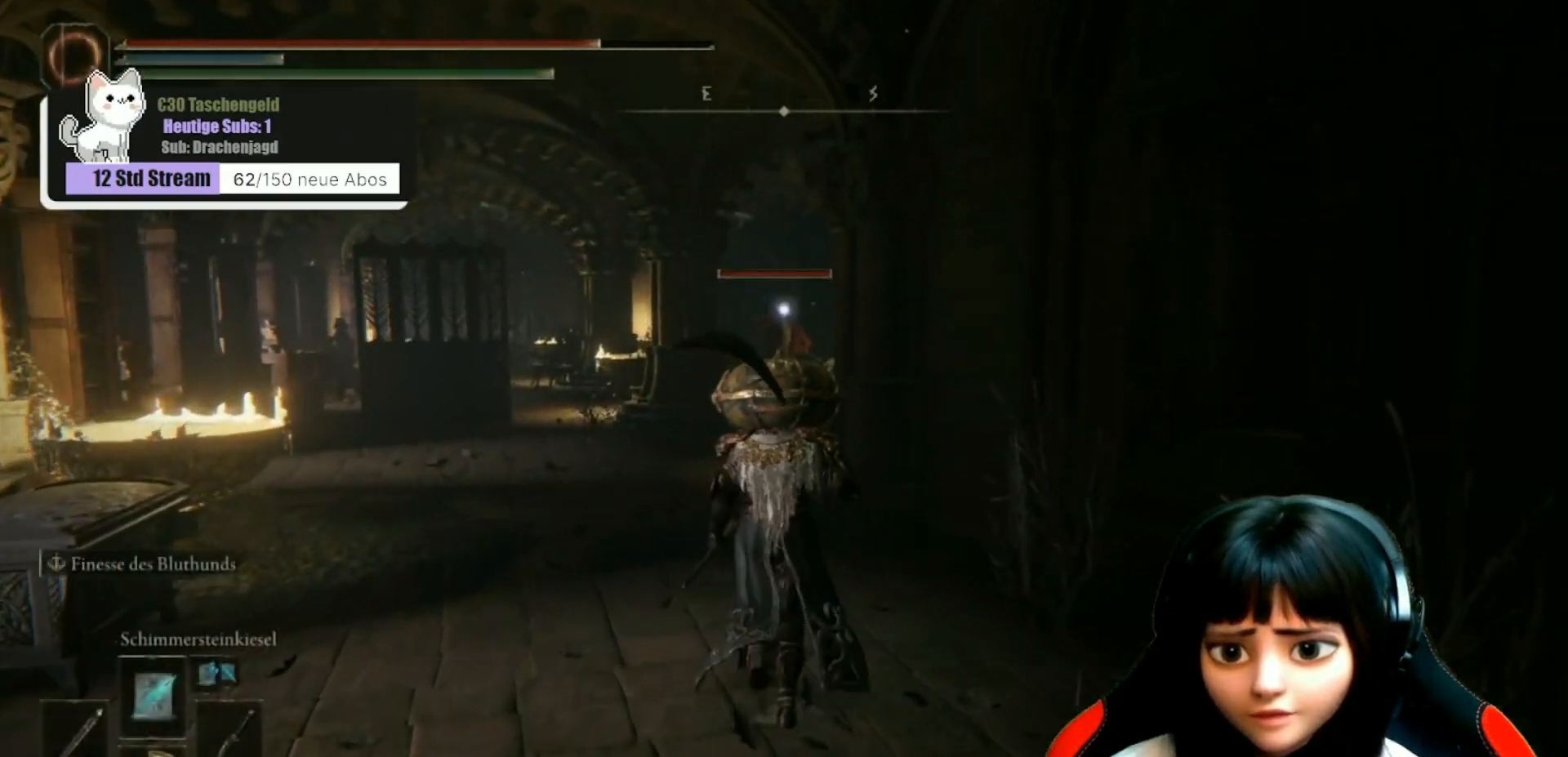
{"buttons": [], "left_stick": "up", "right_stick": "center", "events": []}
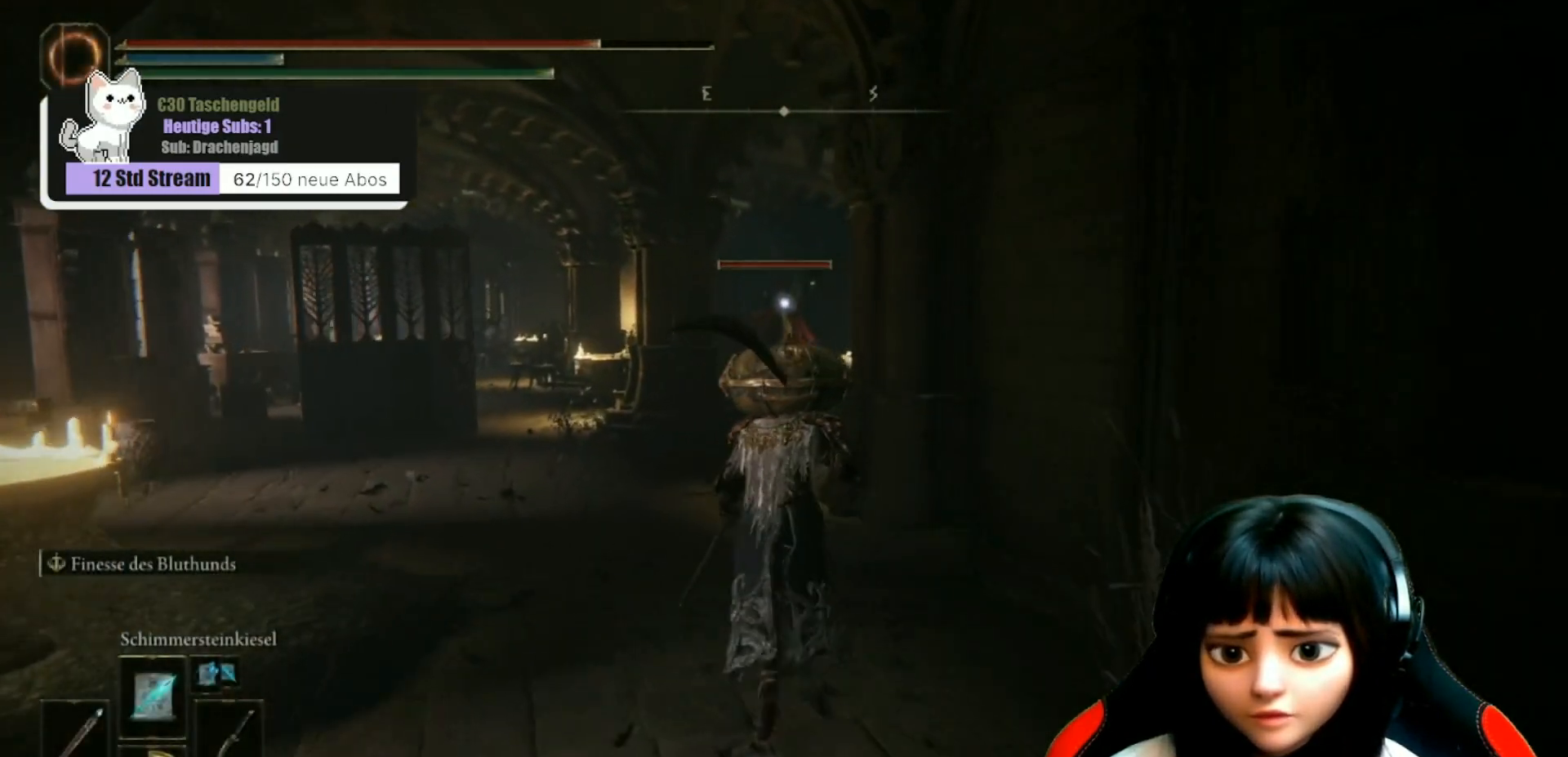
{"buttons": [], "left_stick": "up", "right_stick": "center", "events": [[300, "L1", "down"], [467, "L1", "up"]]}
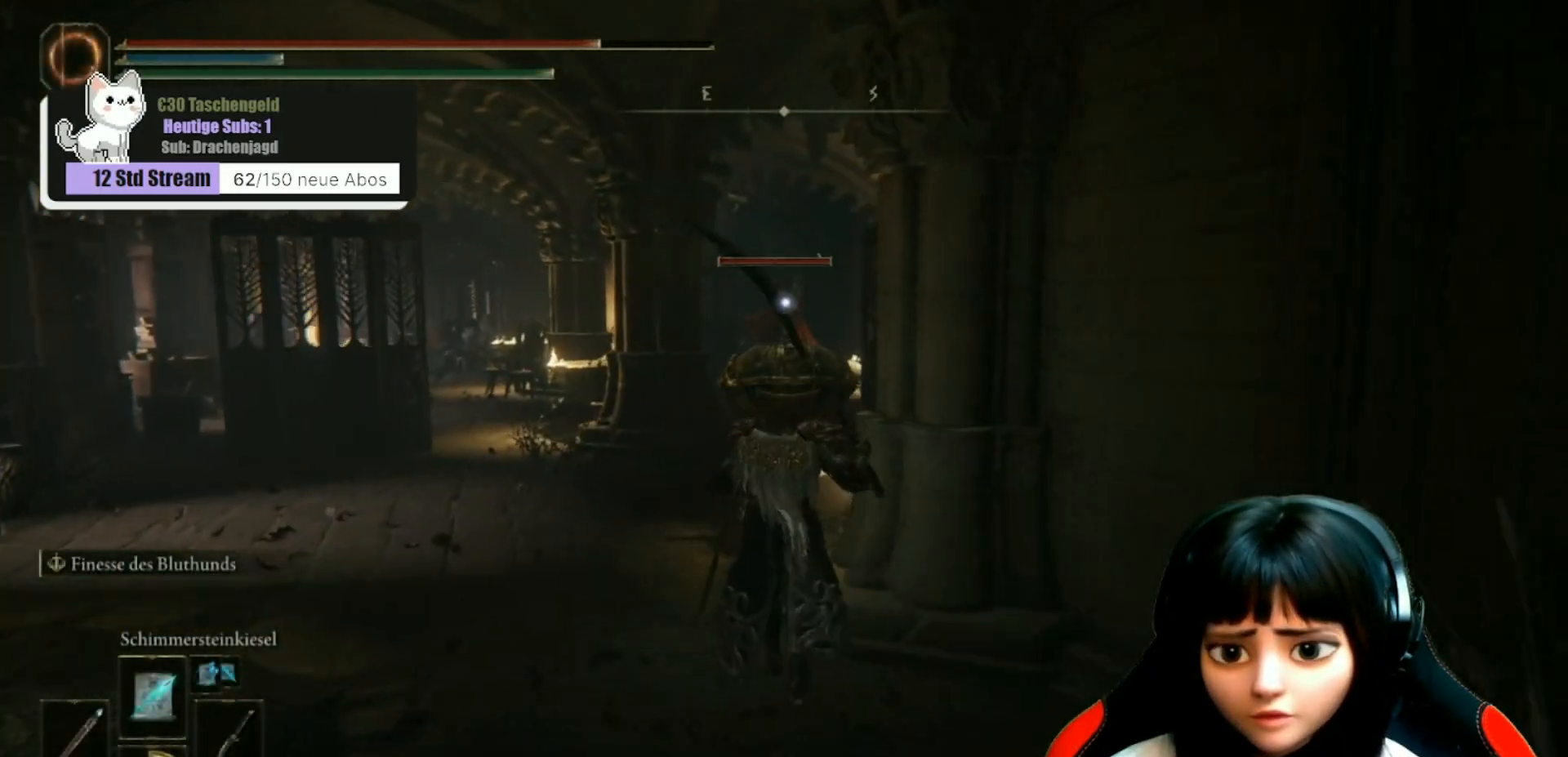
{"buttons": [], "left_stick": "up", "right_stick": "center", "events": []}
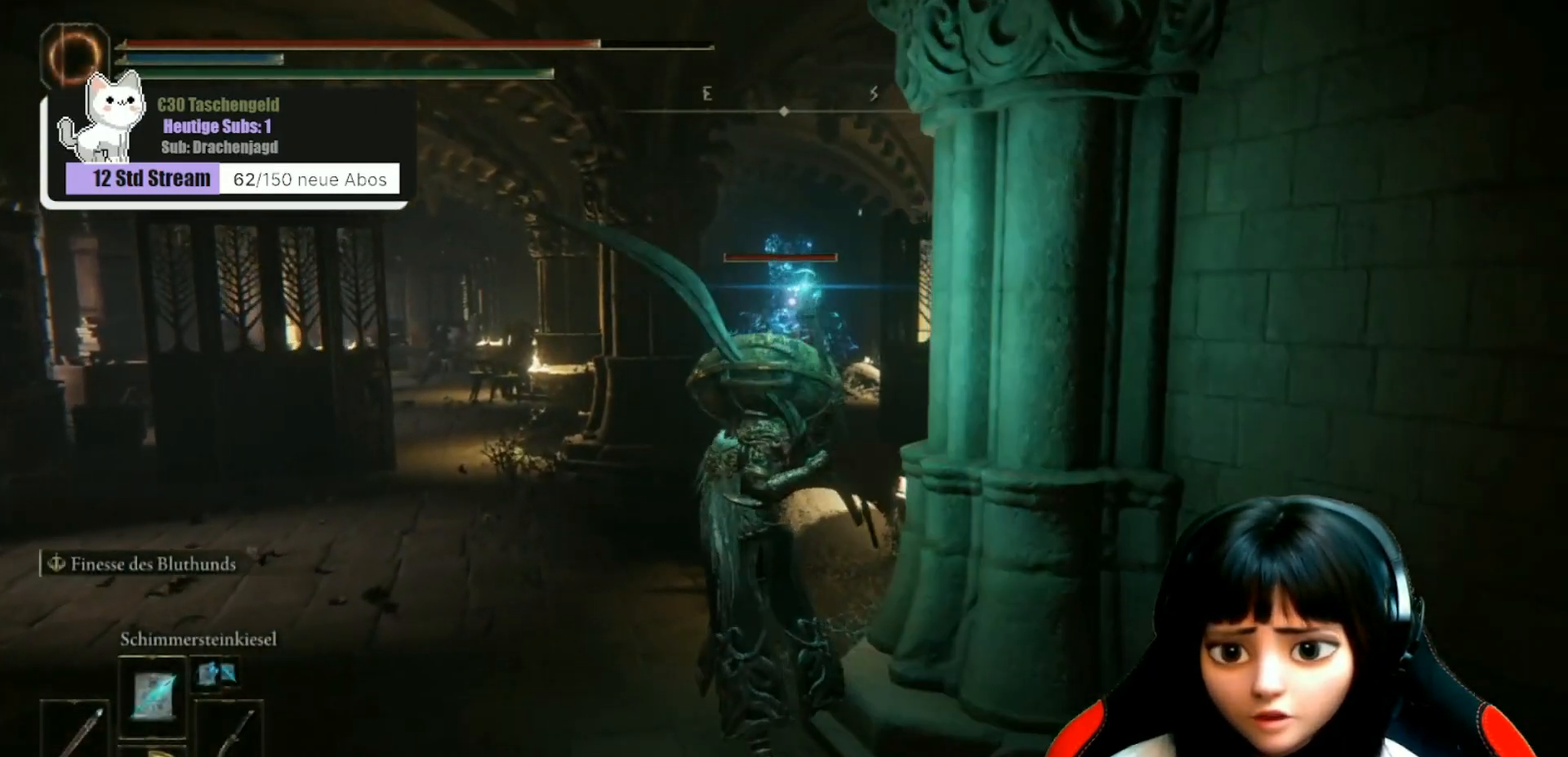
{"buttons": [], "left_stick": "down", "right_stick": "center", "events": [[233, "left_stick", "center"], [400, "left_stick", "down"]]}
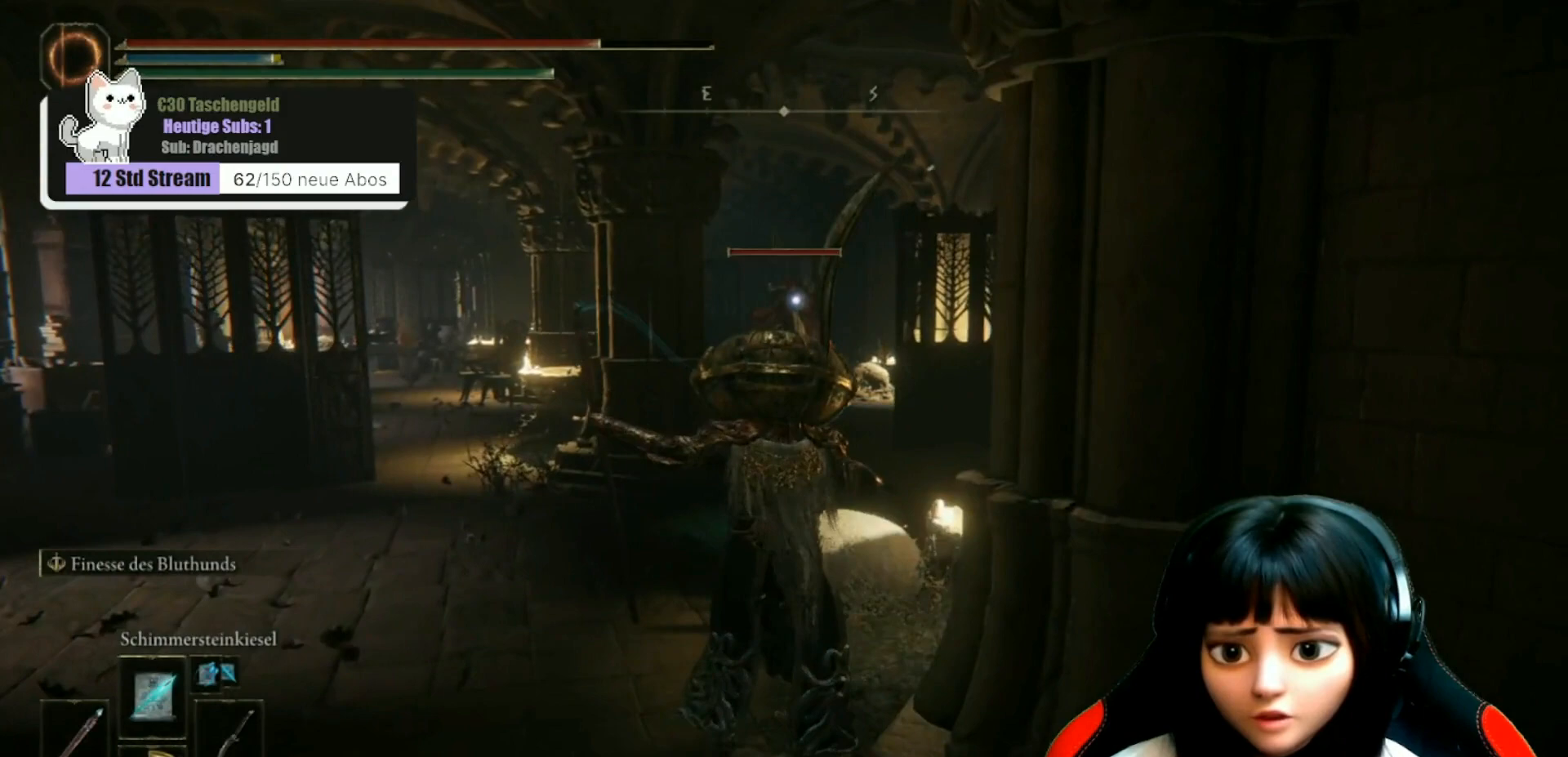
{"buttons": [], "left_stick": "down", "right_stick": "center", "events": []}